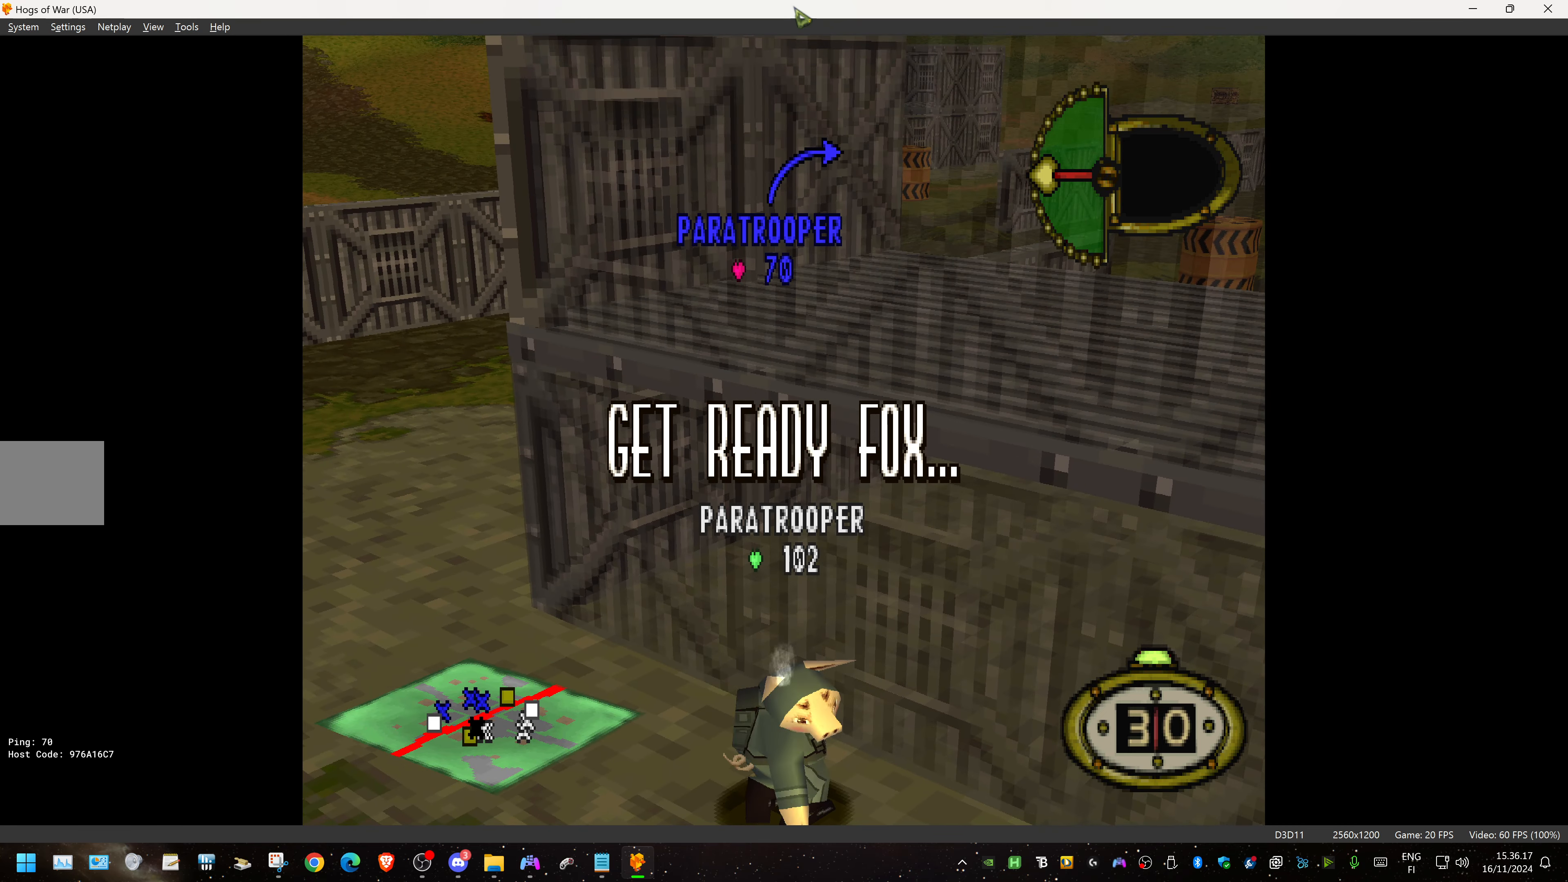
Gameplay with a controller (PlayStation layout); each line is a JSON object with the inputs held at the frame after it. "events" lists button and stick changes between this image and that frame as [ms after this image, input, new state], when the widget could be followed in between. Not read: left_stick right_stick.
{"buttons": ["DPAD_DOWN", "DPAD_RIGHT"], "events": [[316, "DPAD_DOWN", "down"], [316, "DPAD_RIGHT", "down"]]}
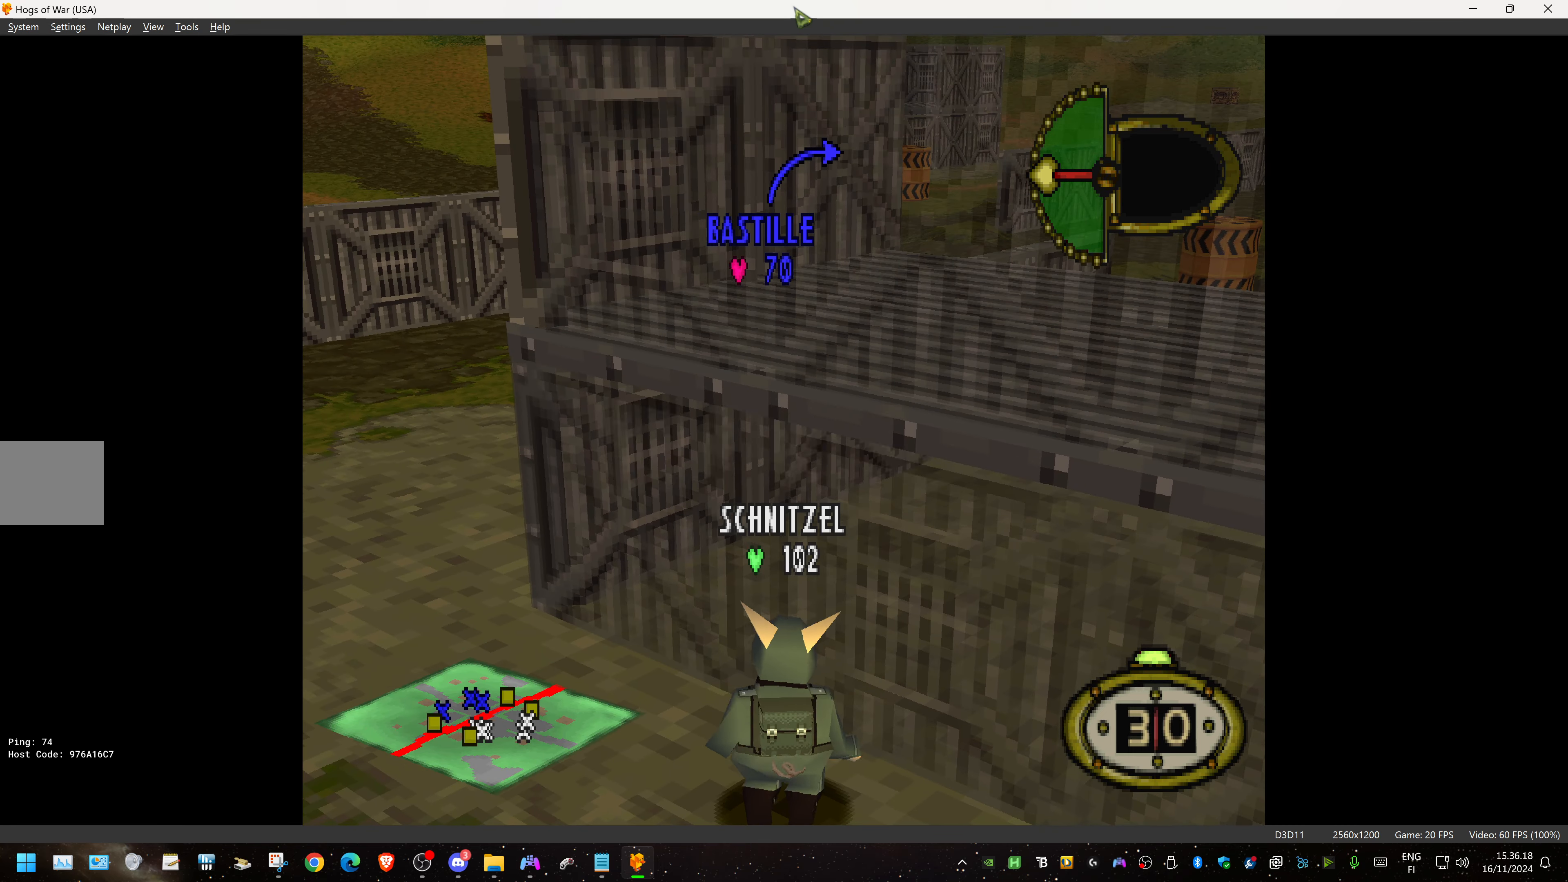
{"buttons": ["DPAD_DOWN", "DPAD_RIGHT"], "events": []}
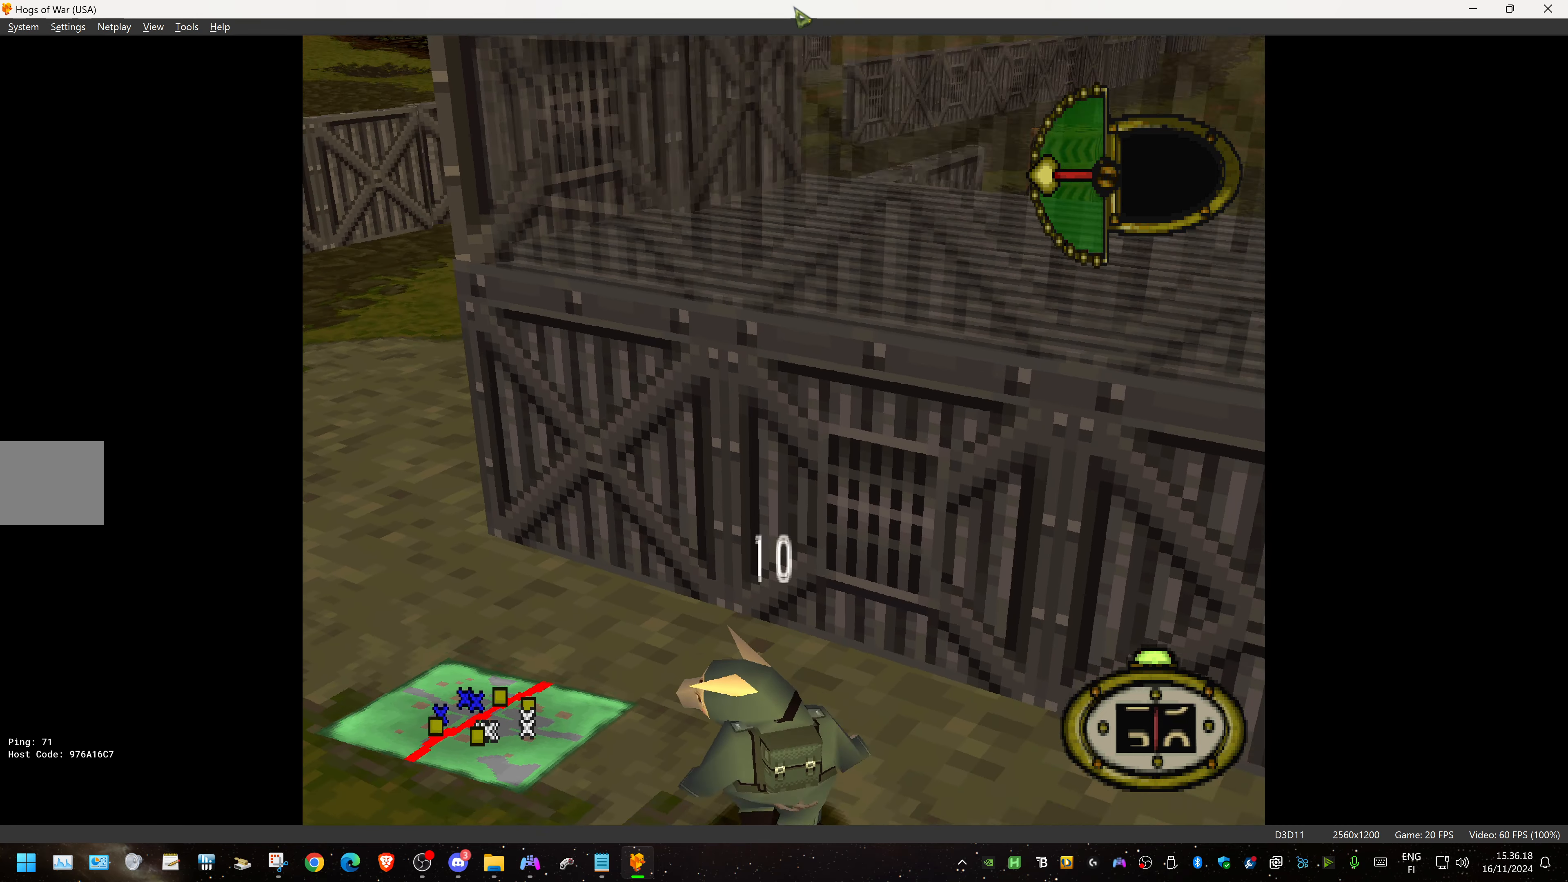
{"buttons": ["DPAD_DOWN", "DPAD_RIGHT"], "events": []}
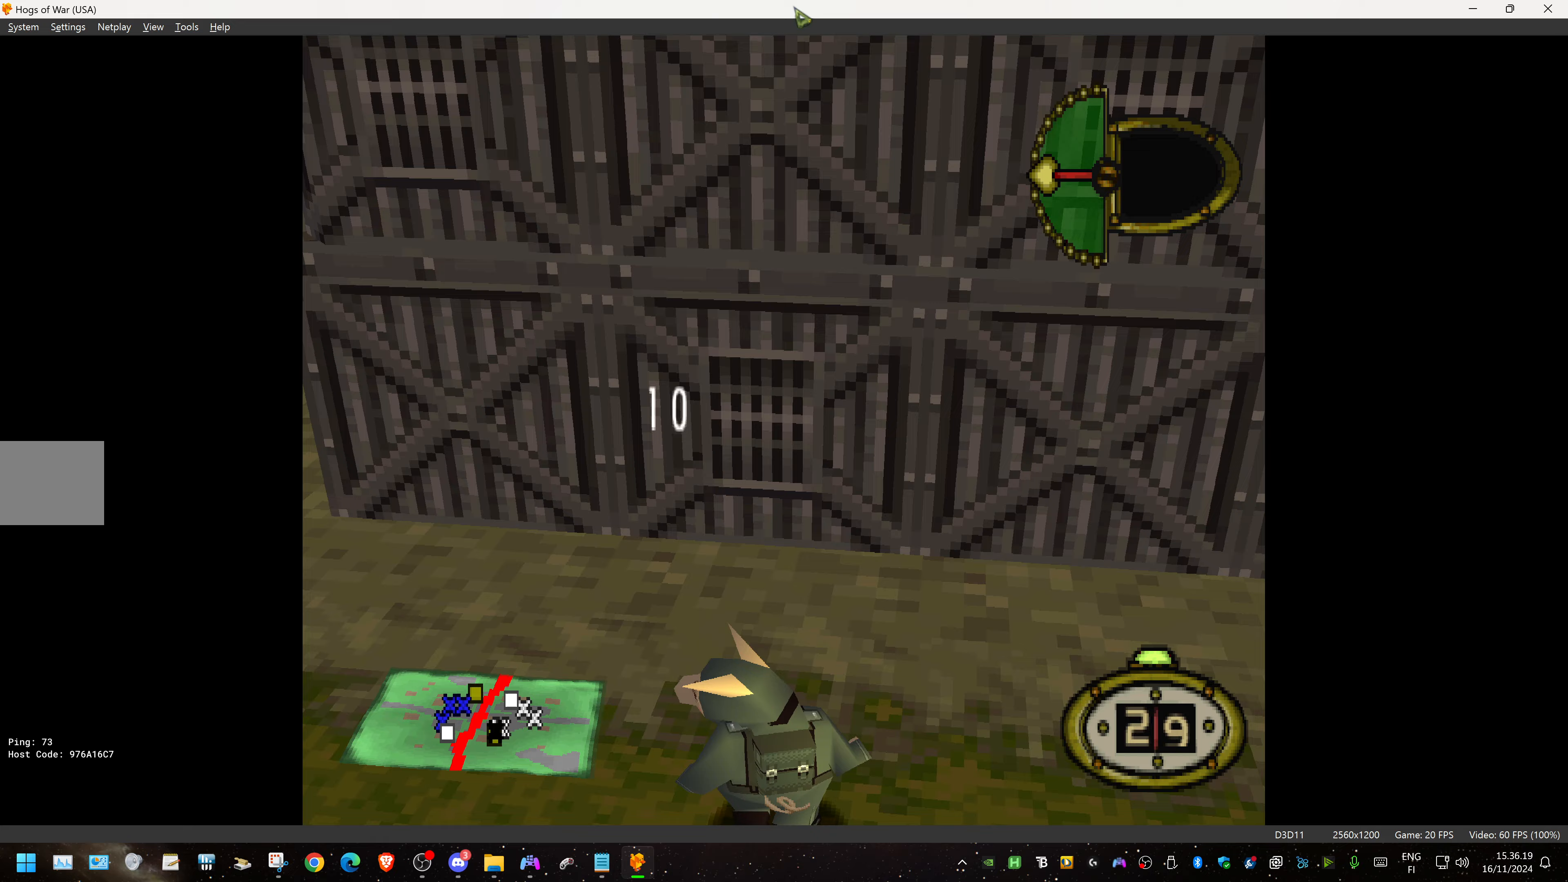
{"buttons": ["DPAD_DOWN", "DPAD_RIGHT"], "events": []}
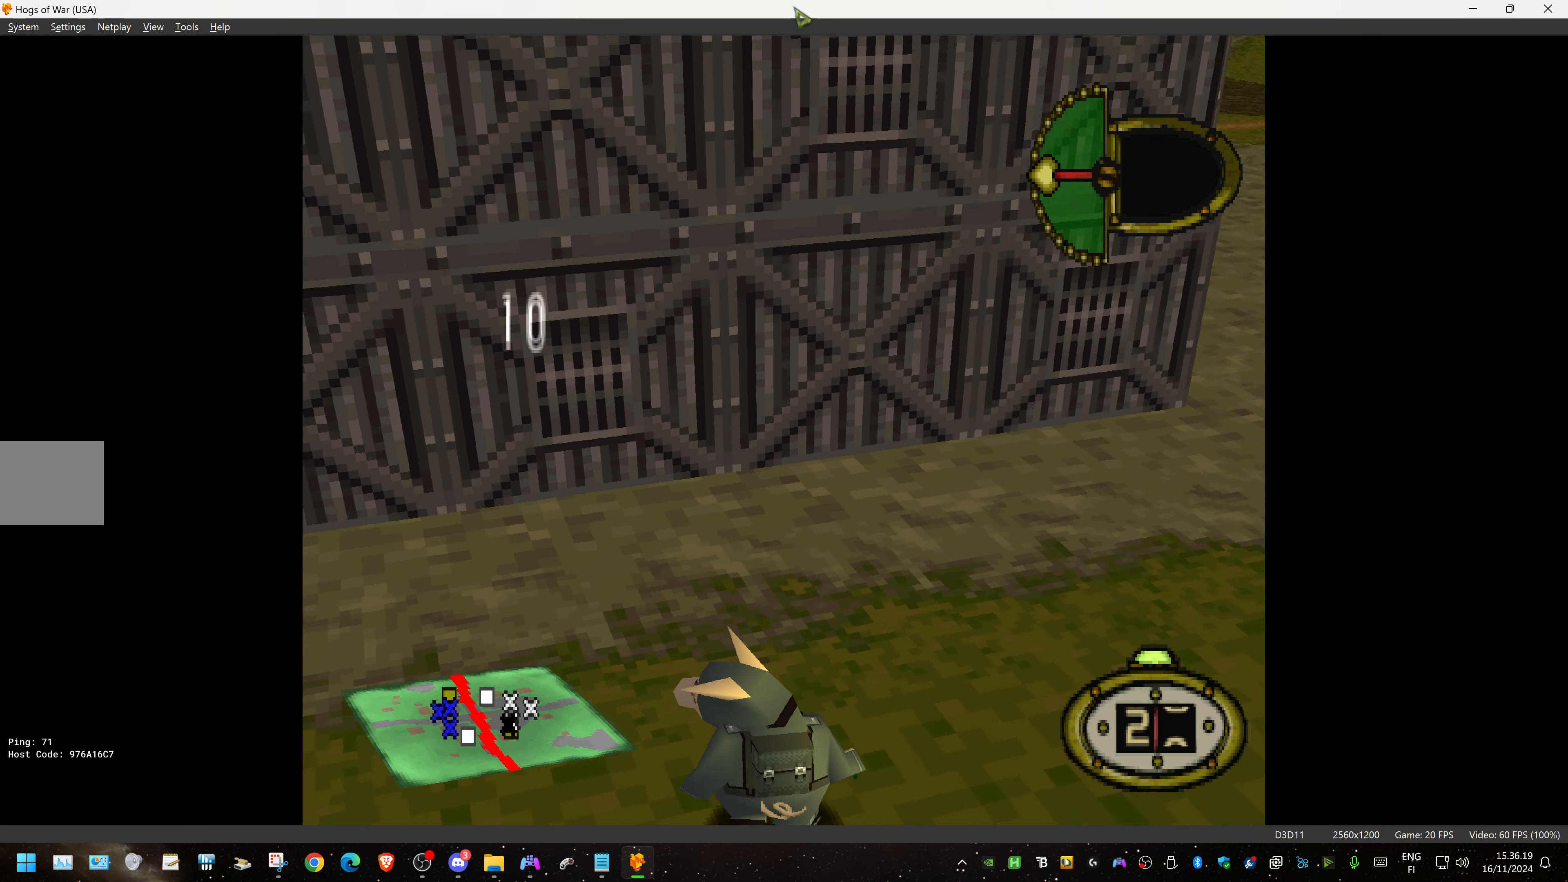
{"buttons": ["DPAD_DOWN", "DPAD_RIGHT"], "events": []}
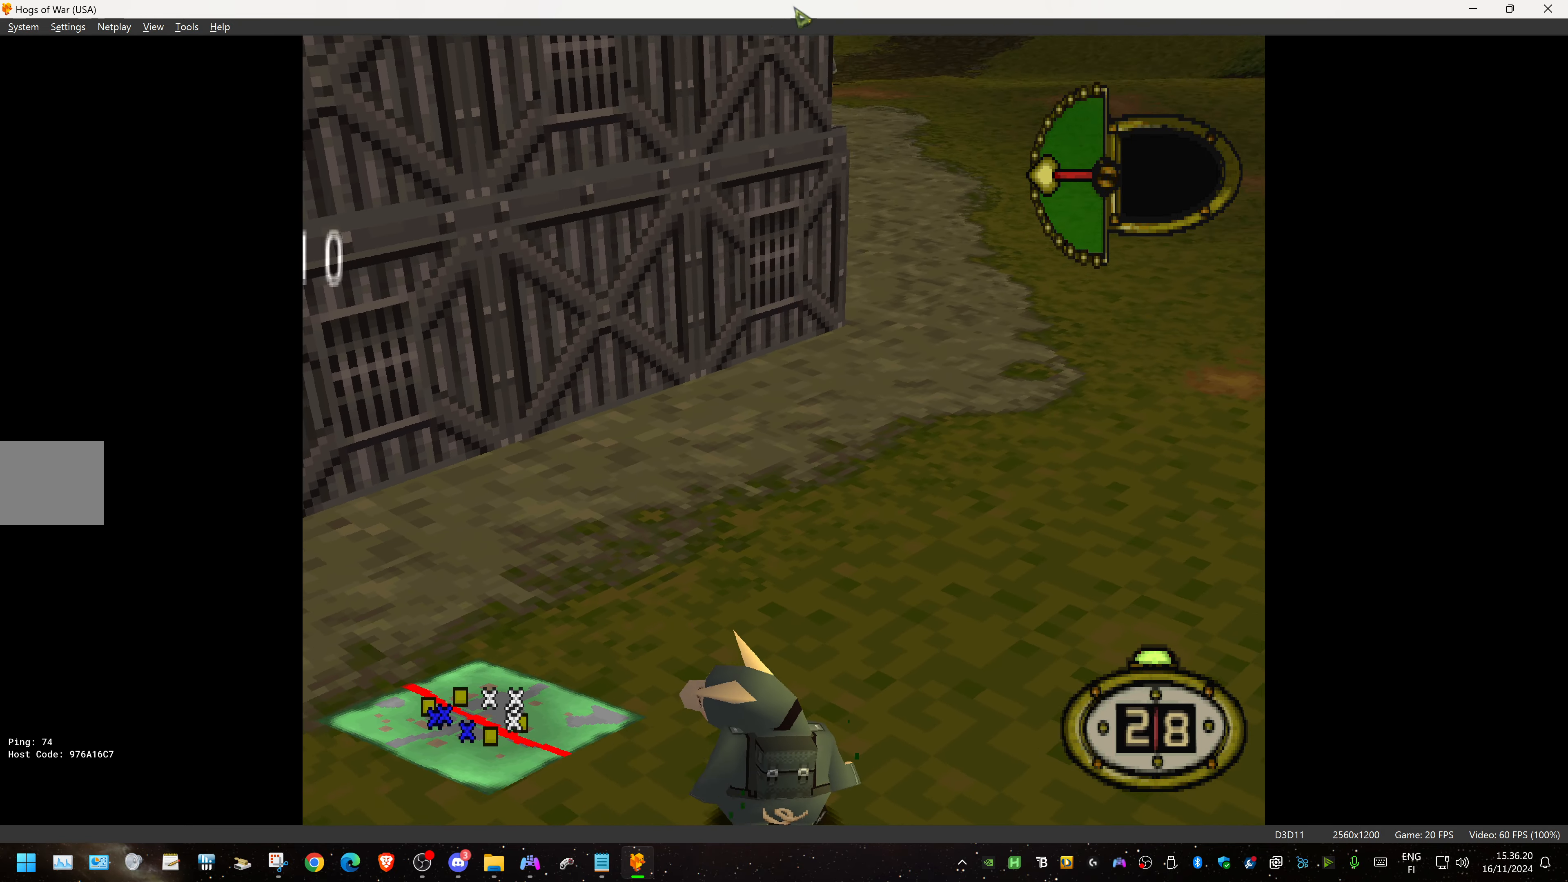
{"buttons": ["DPAD_DOWN", "DPAD_RIGHT"], "events": []}
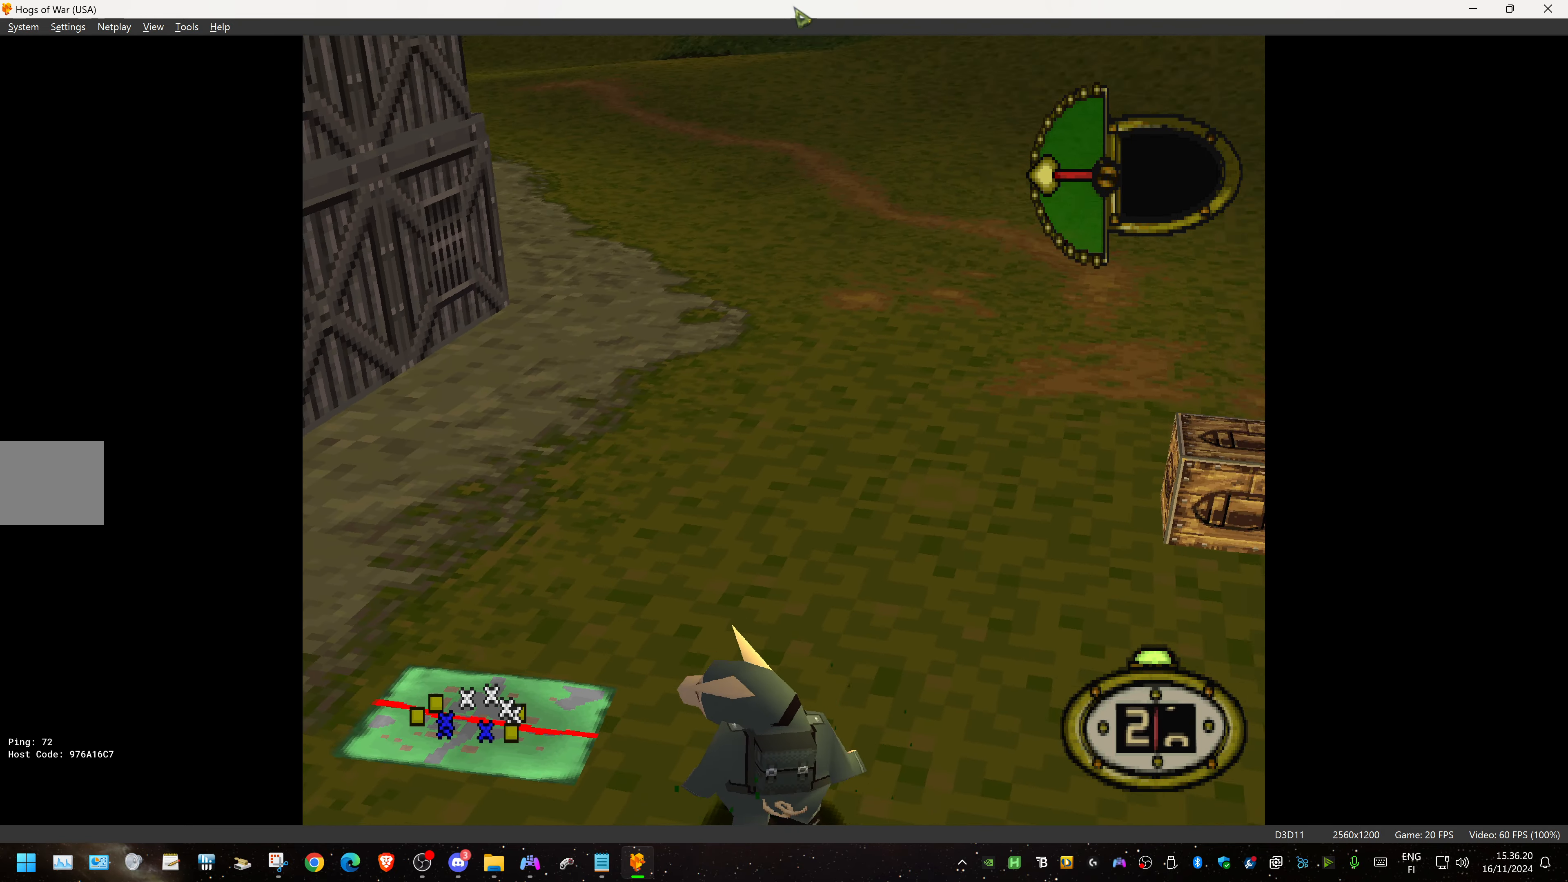
{"buttons": ["DPAD_UP"], "events": [[233, "DPAD_DOWN", "up"], [300, "DPAD_UP", "down"], [450, "DPAD_RIGHT", "up"]]}
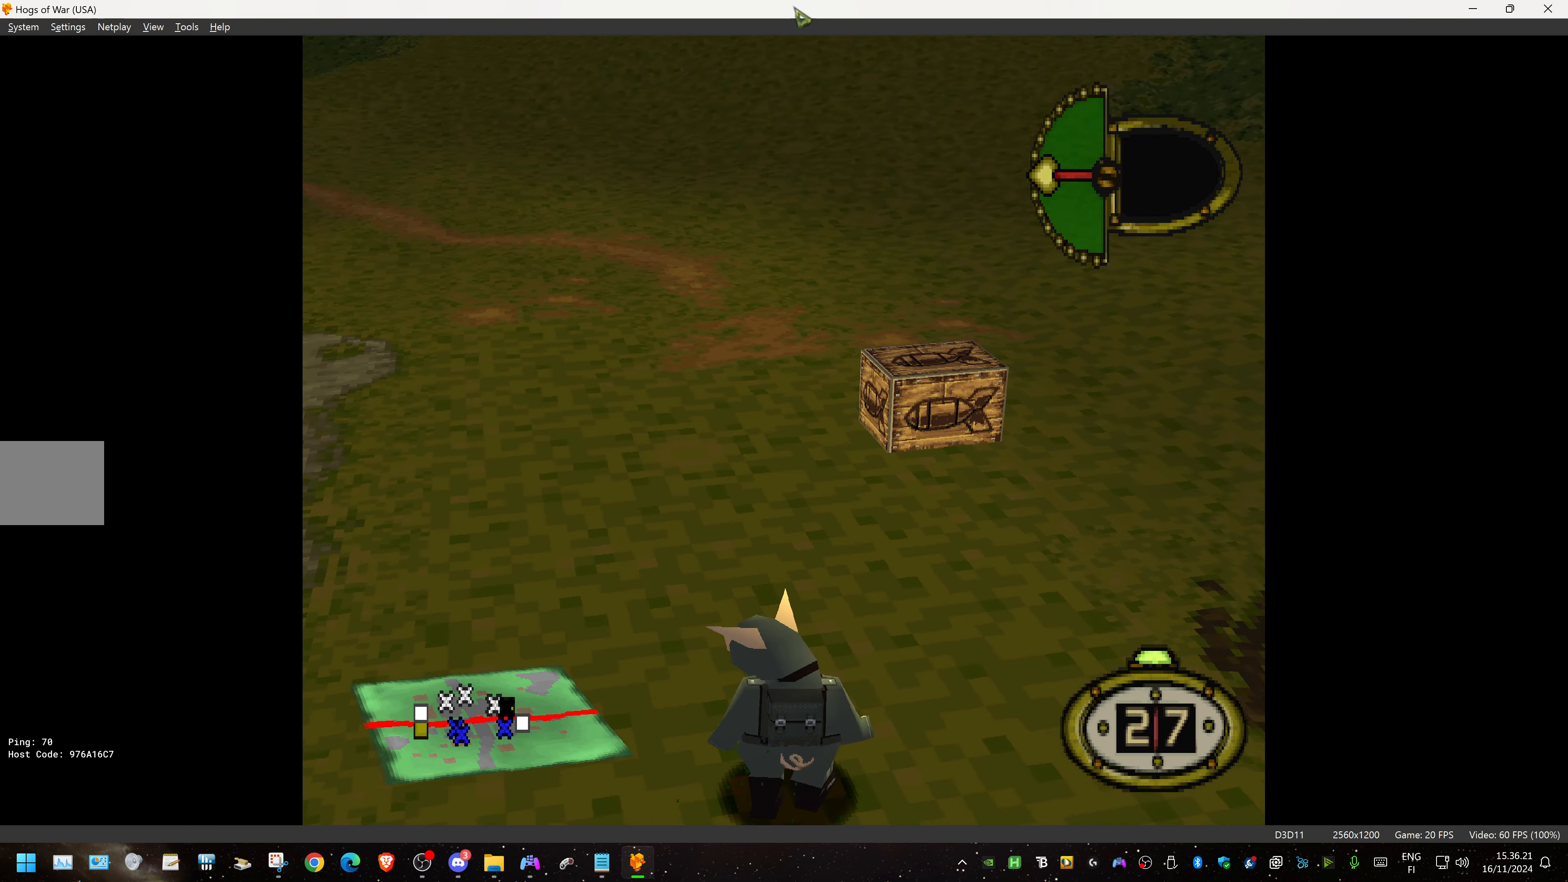
{"buttons": ["DPAD_UP", "DPAD_LEFT"], "events": [[33, "DPAD_LEFT", "down"]]}
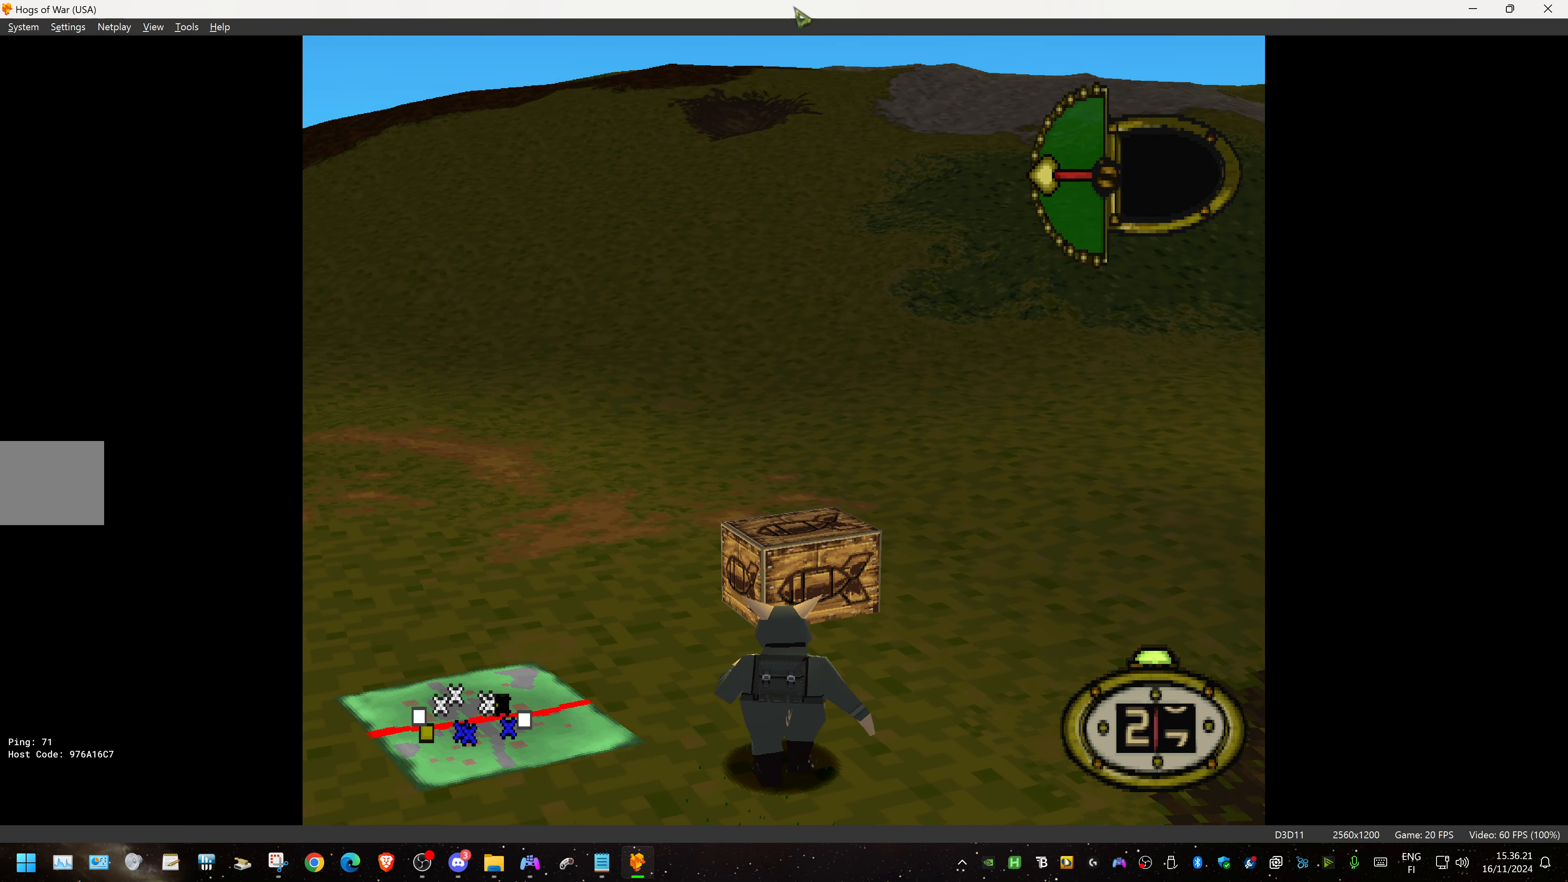
{"buttons": ["DPAD_RIGHT"], "events": [[300, "DPAD_LEFT", "up"], [350, "DPAD_RIGHT", "down"], [367, "DPAD_UP", "up"]]}
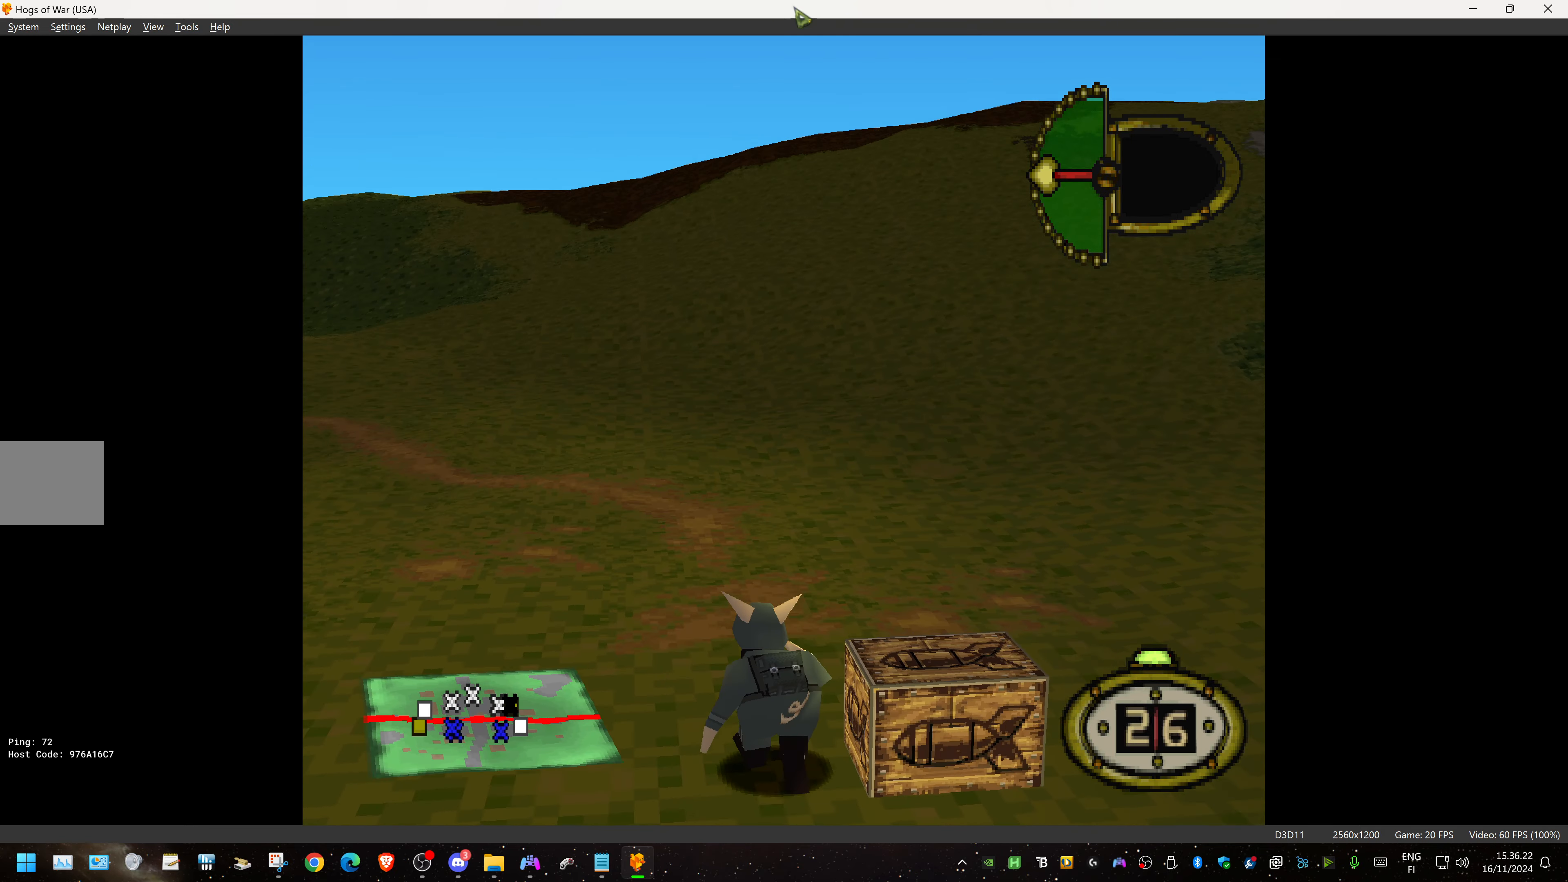
{"buttons": ["DPAD_DOWN", "DPAD_LEFT"], "events": [[167, "DPAD_RIGHT", "up"], [167, "DPAD_UP", "down"], [183, "DPAD_LEFT", "down"], [233, "DPAD_UP", "up"], [250, "DPAD_DOWN", "down"]]}
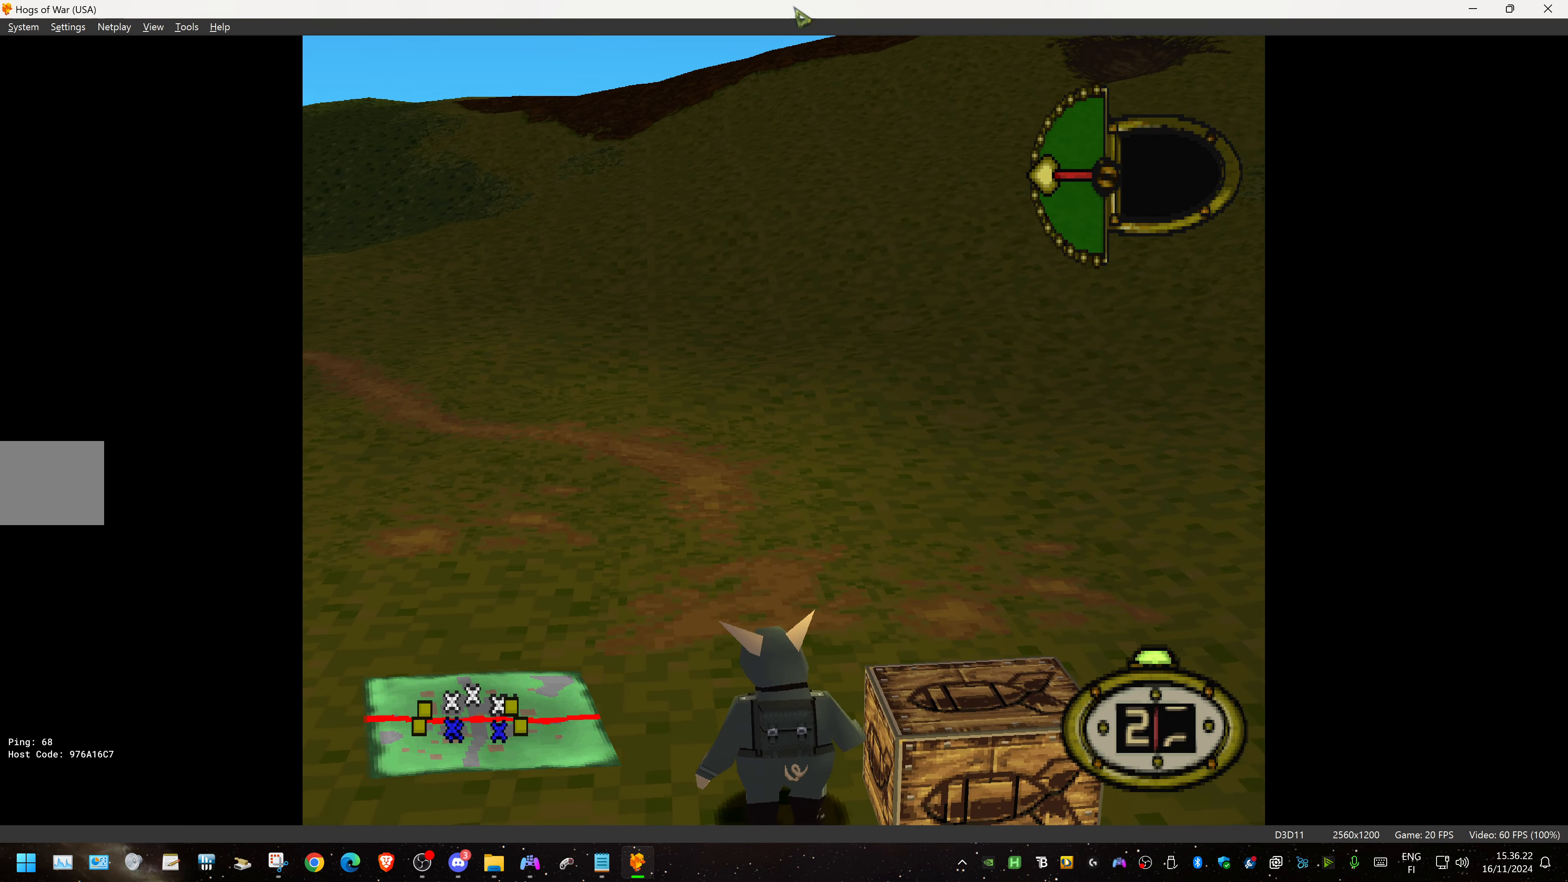
{"buttons": ["DPAD_DOWN", "DPAD_LEFT"], "events": [[33, "DPAD_DOWN", "up"], [50, "DPAD_UP", "down"], [300, "DPAD_UP", "up"], [367, "DPAD_DOWN", "down"], [400, "DPAD_DOWN", "up"], [467, "DPAD_DOWN", "down"]]}
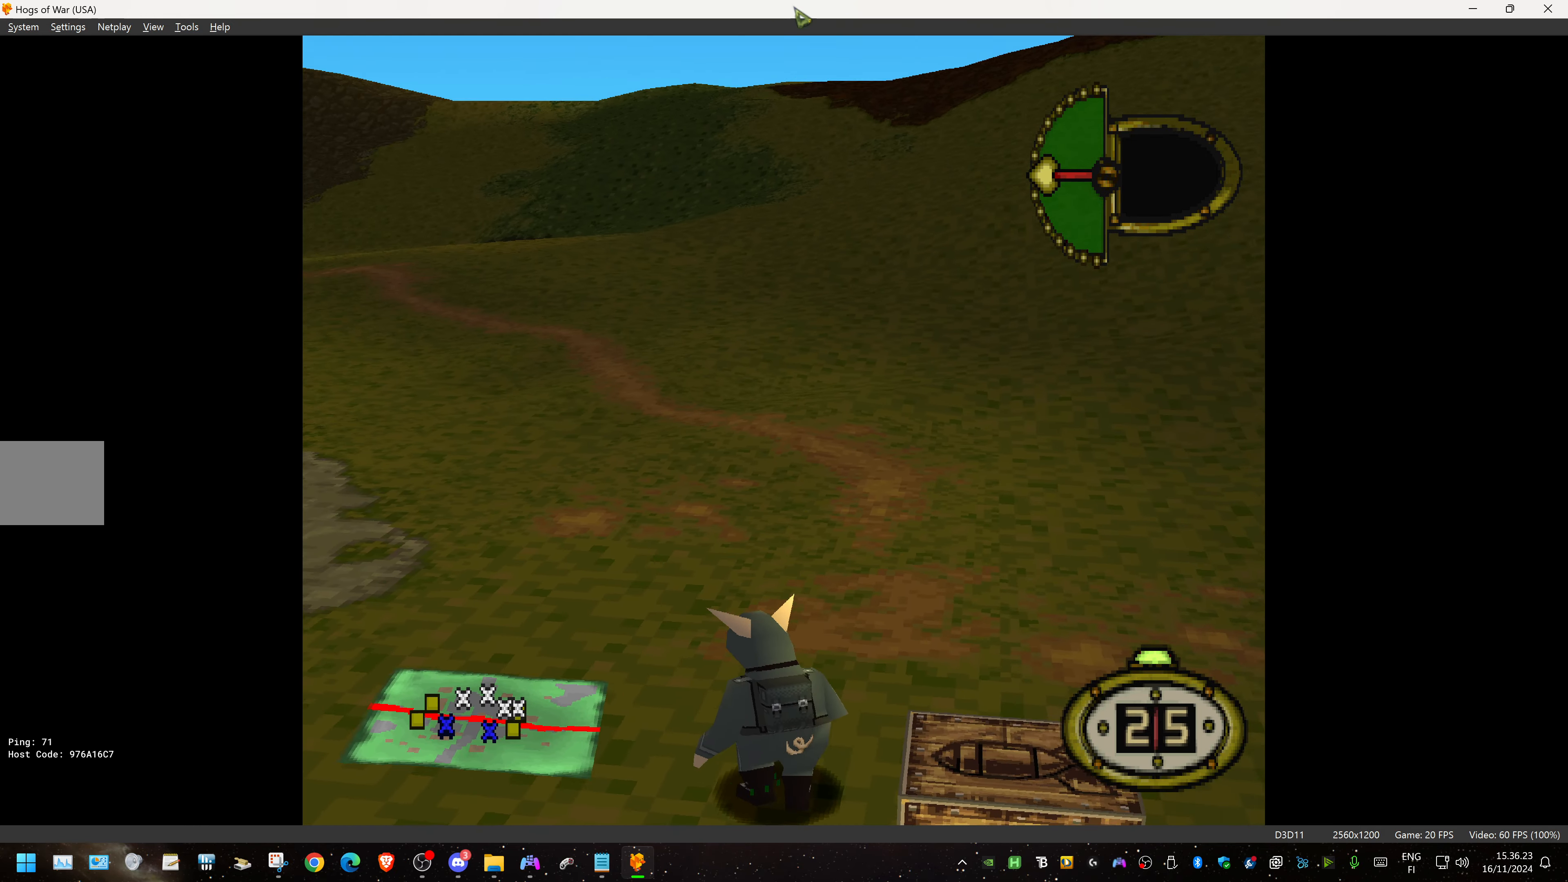
{"buttons": ["DPAD_UP"], "events": [[17, "DPAD_LEFT", "up"], [434, "DPAD_DOWN", "up"], [450, "DPAD_UP", "down"]]}
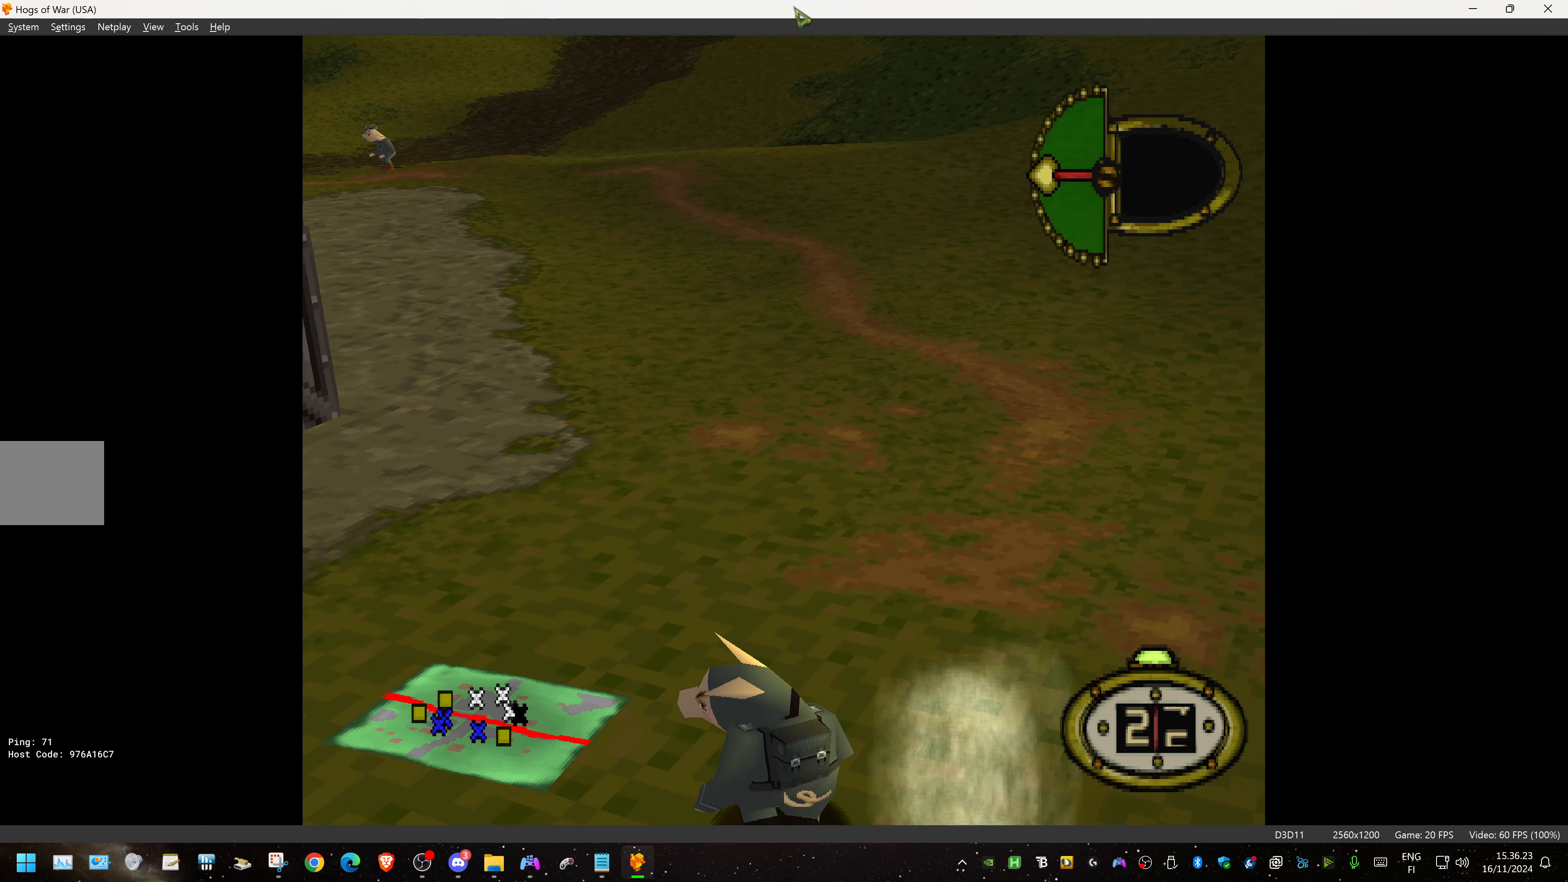
{"buttons": ["DPAD_UP", "DPAD_LEFT"], "events": [[150, "DPAD_LEFT", "down"]]}
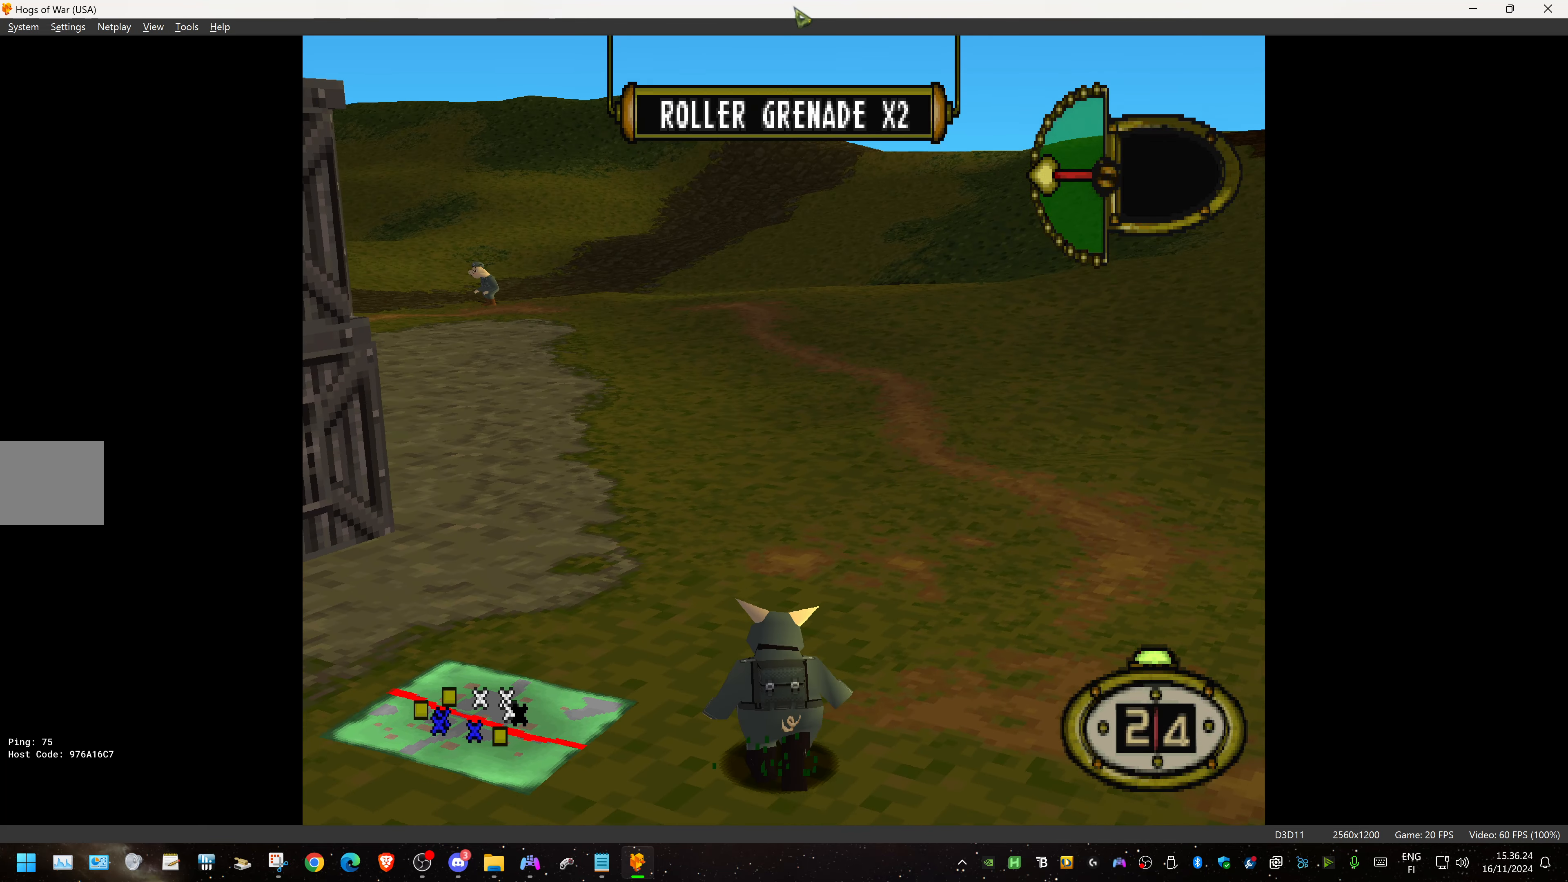
{"buttons": ["DPAD_UP"], "events": [[134, "DPAD_LEFT", "up"]]}
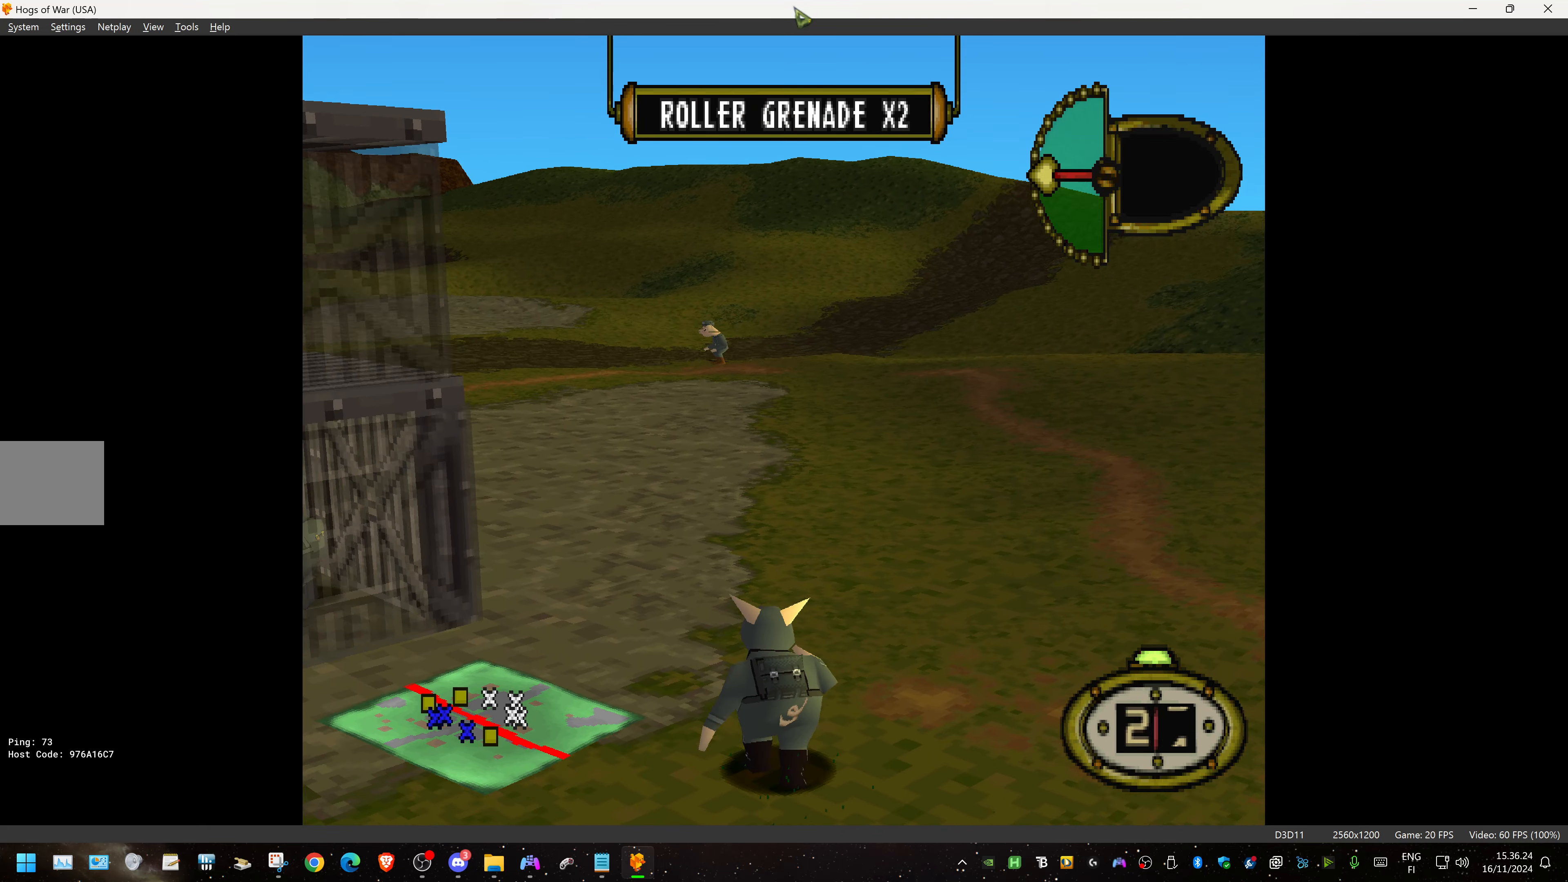
{"buttons": ["DPAD_UP", "DPAD_LEFT"], "events": [[184, "DPAD_LEFT", "down"]]}
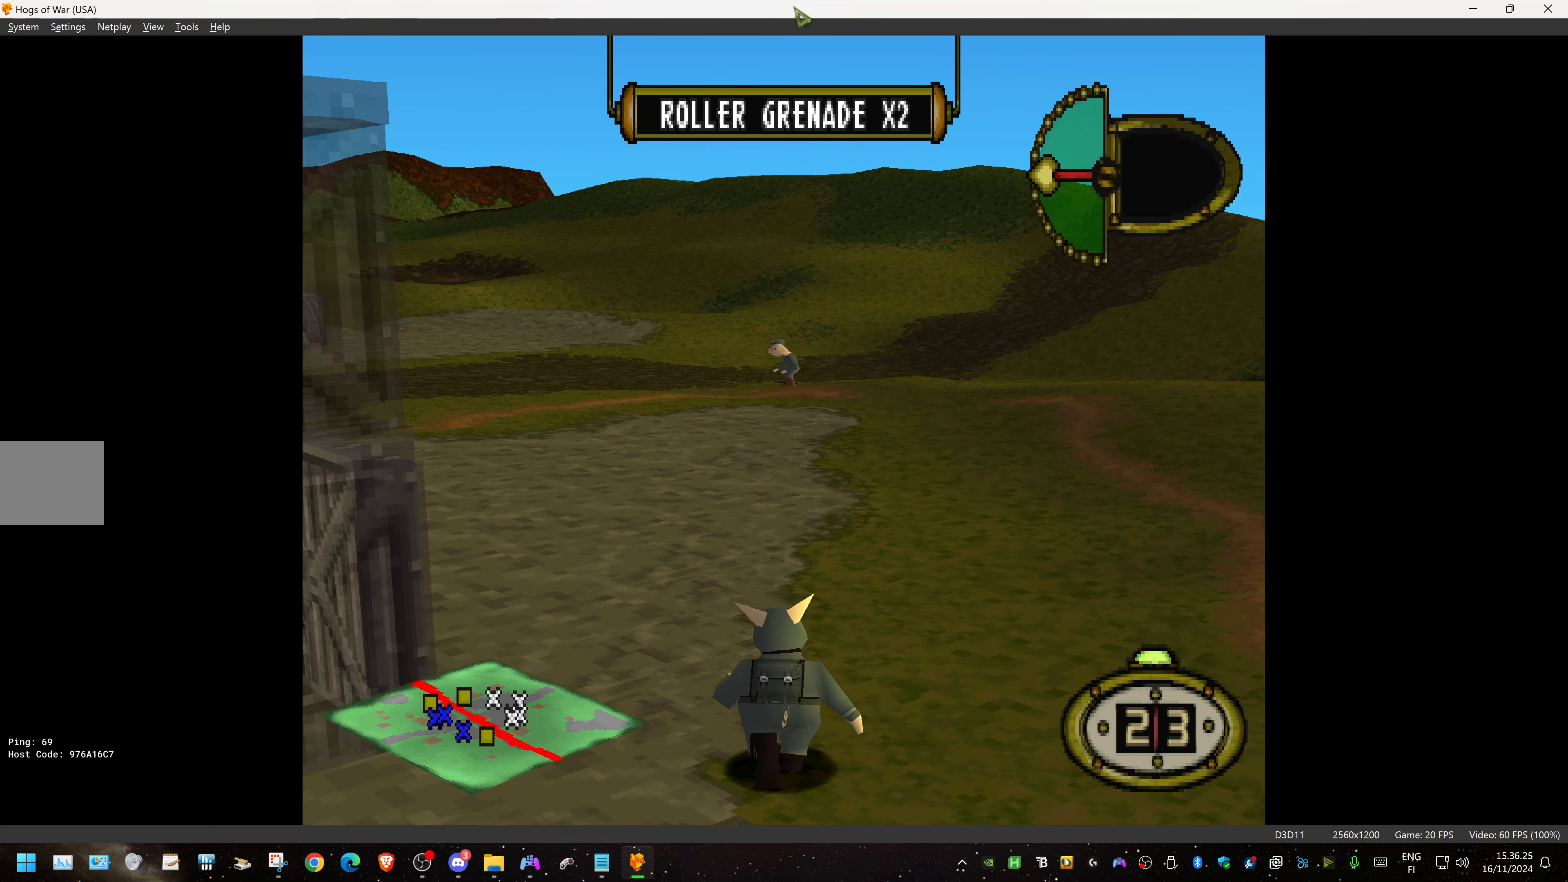
{"buttons": ["DPAD_UP"], "events": [[100, "DPAD_LEFT", "up"]]}
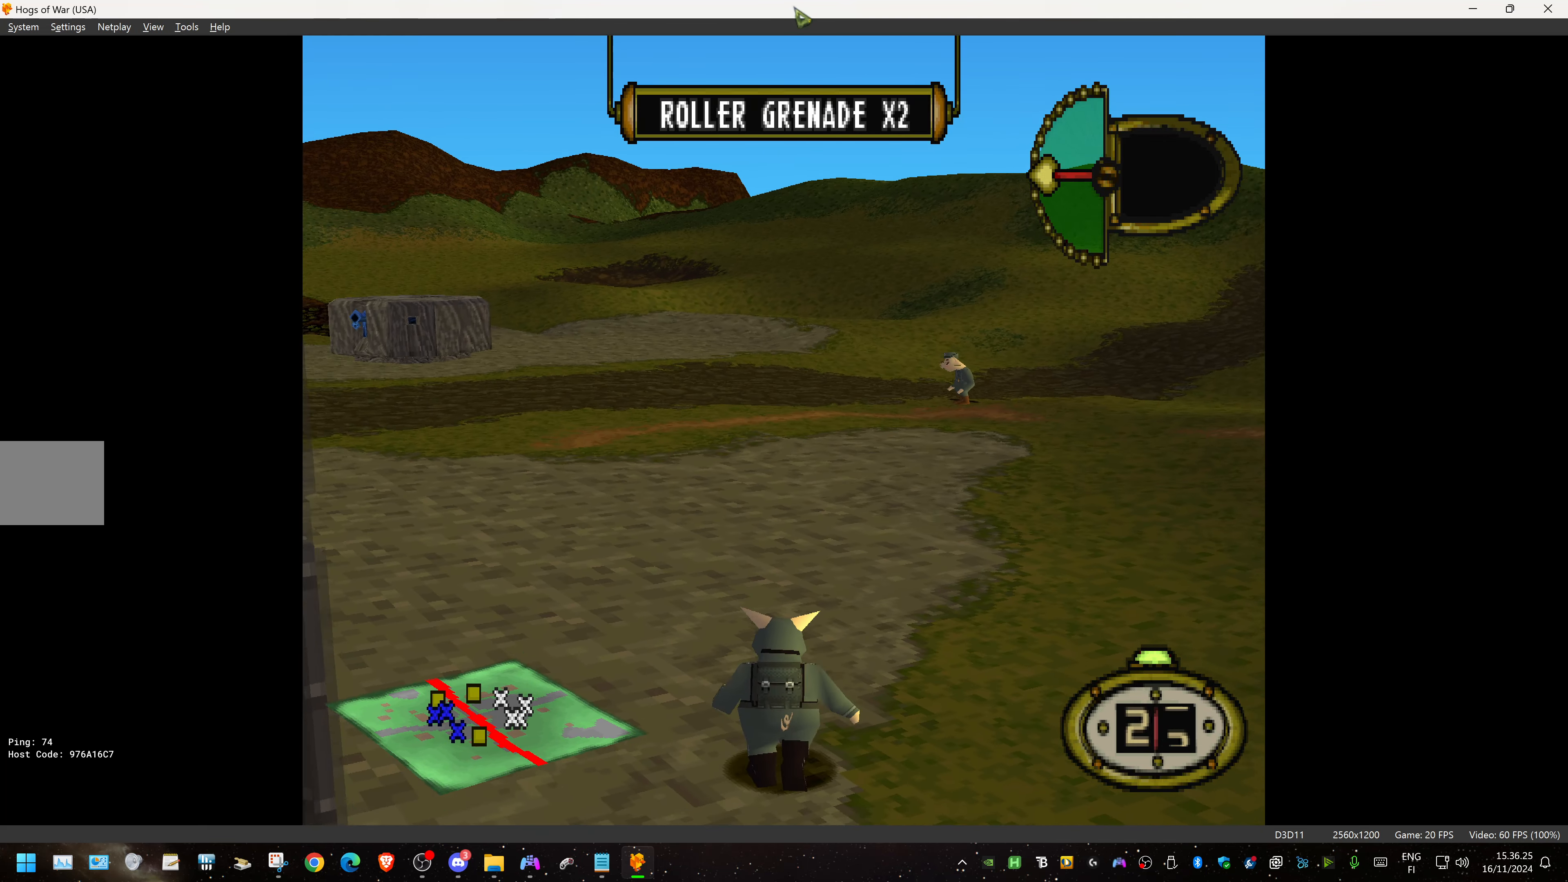
{"buttons": ["DPAD_UP", "DPAD_LEFT"], "events": [[467, "DPAD_LEFT", "down"]]}
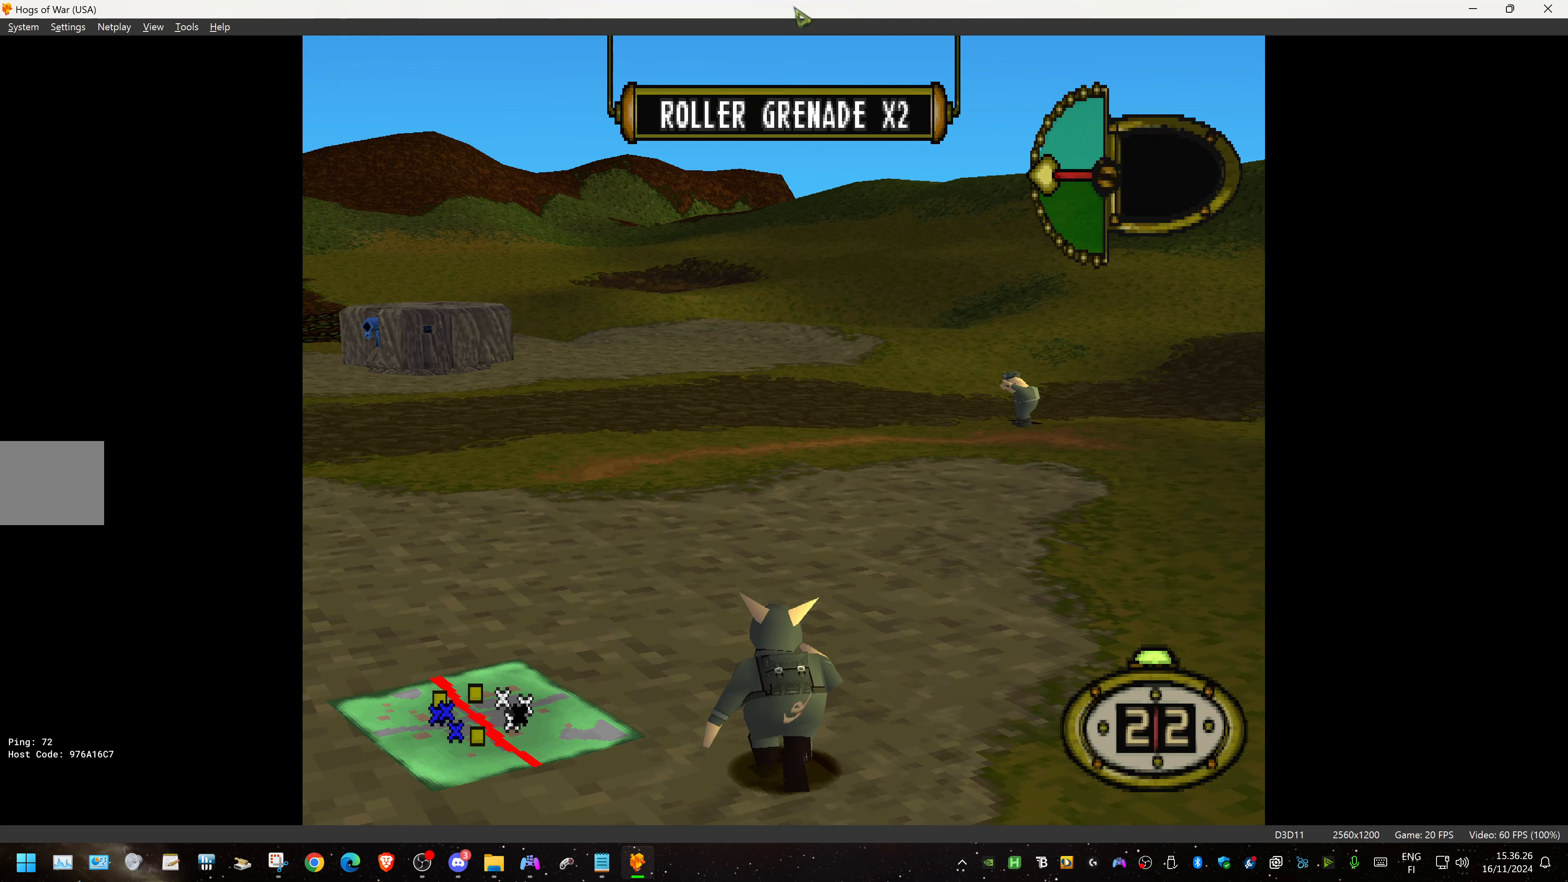
{"buttons": ["DPAD_UP"], "events": [[184, "DPAD_LEFT", "up"]]}
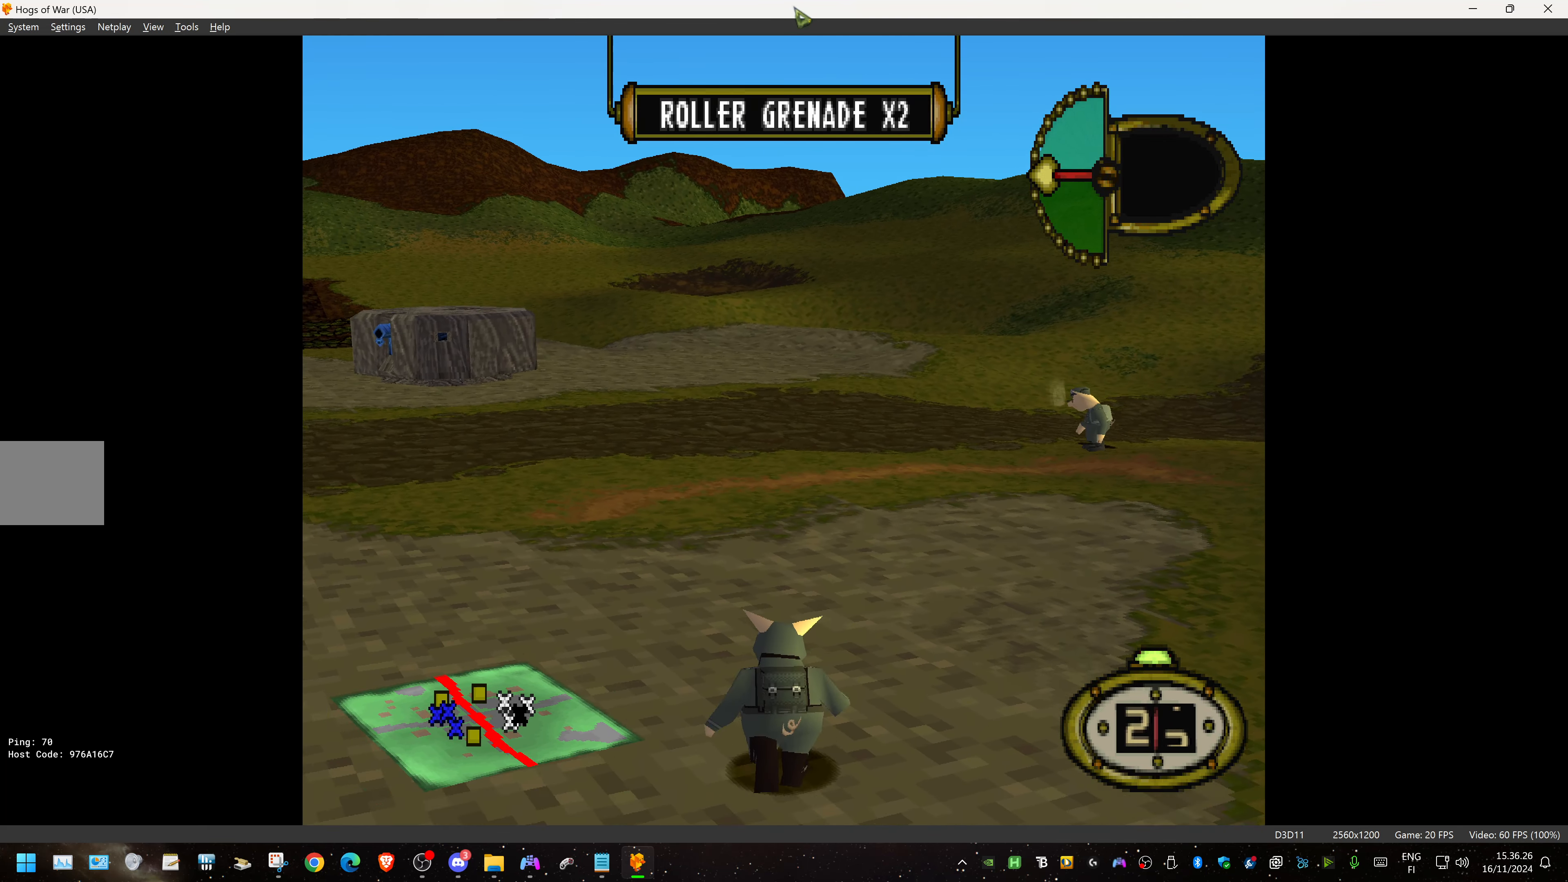
{"buttons": ["DPAD_UP", "DPAD_LEFT"], "events": [[484, "DPAD_LEFT", "down"]]}
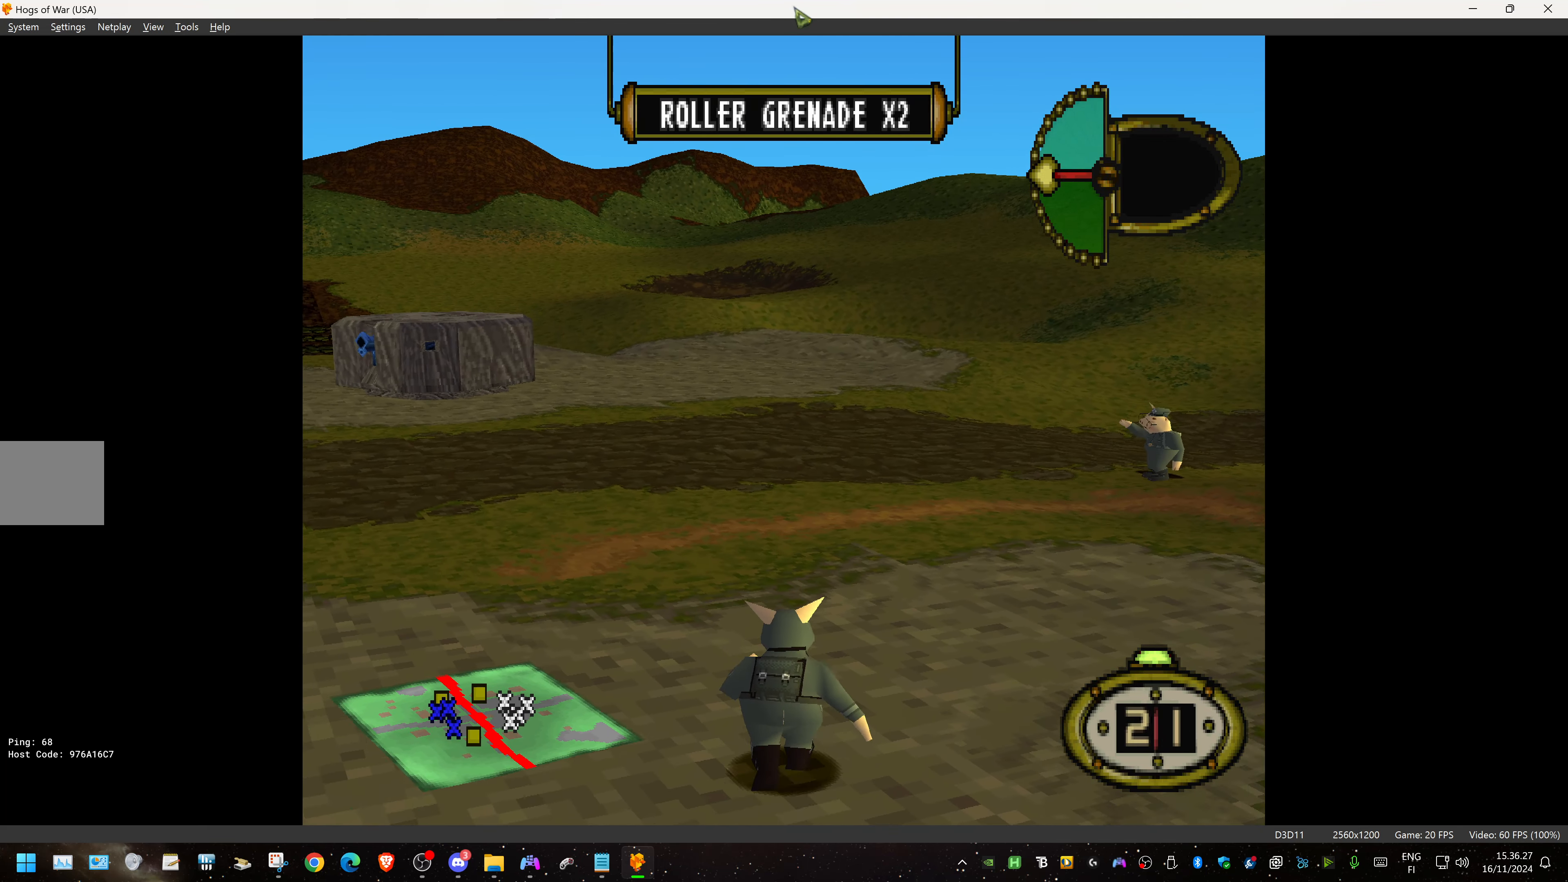
{"buttons": ["DPAD_UP"], "events": [[234, "DPAD_LEFT", "up"]]}
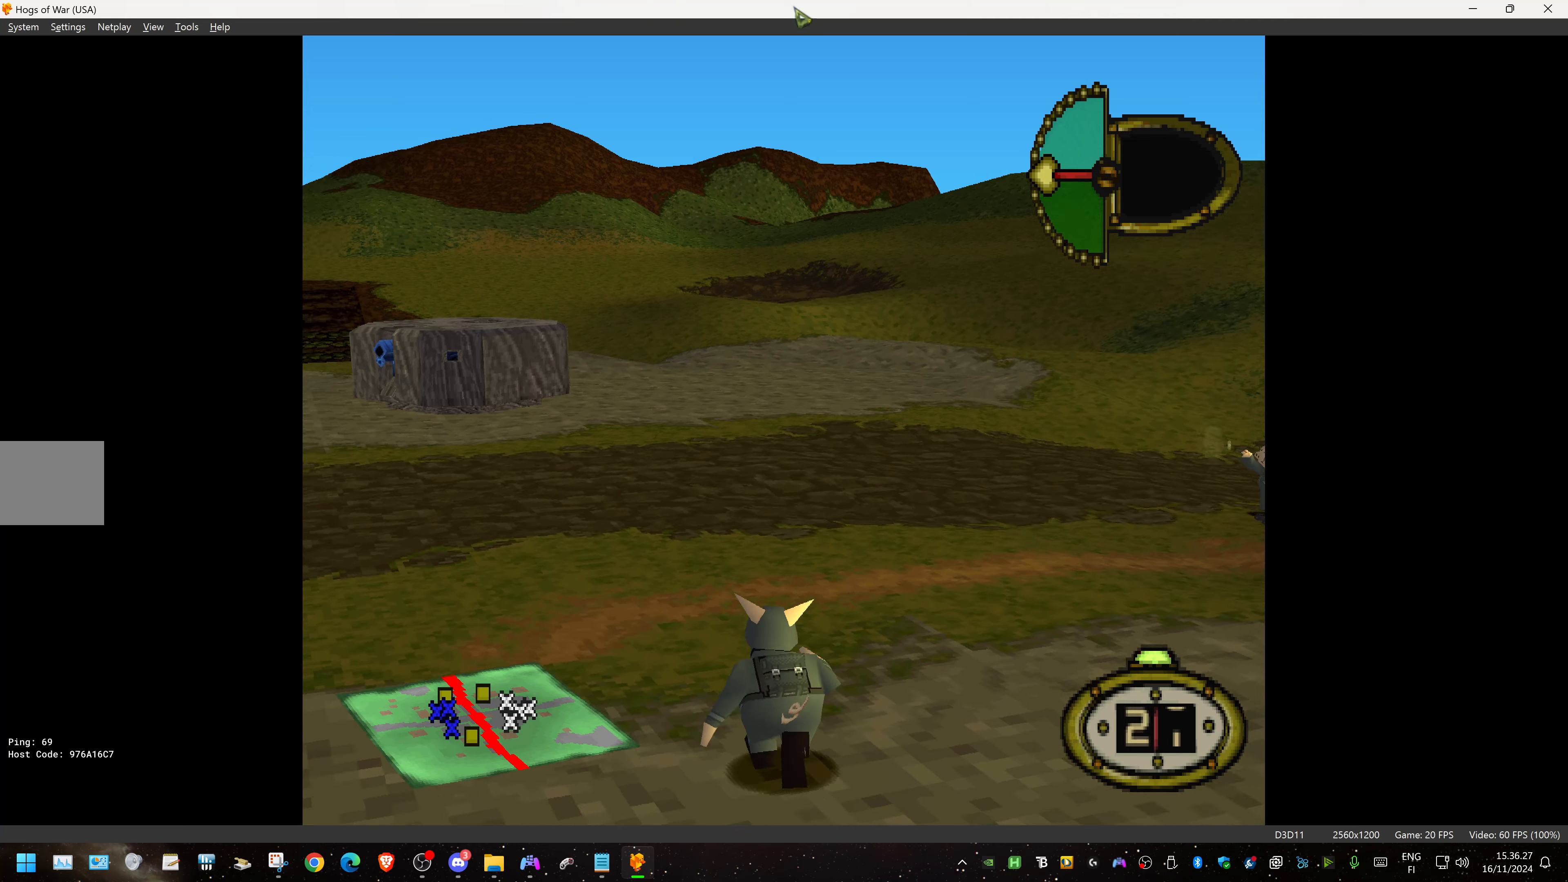
{"buttons": ["DPAD_UP", "DPAD_LEFT"], "events": [[316, "DPAD_LEFT", "down"]]}
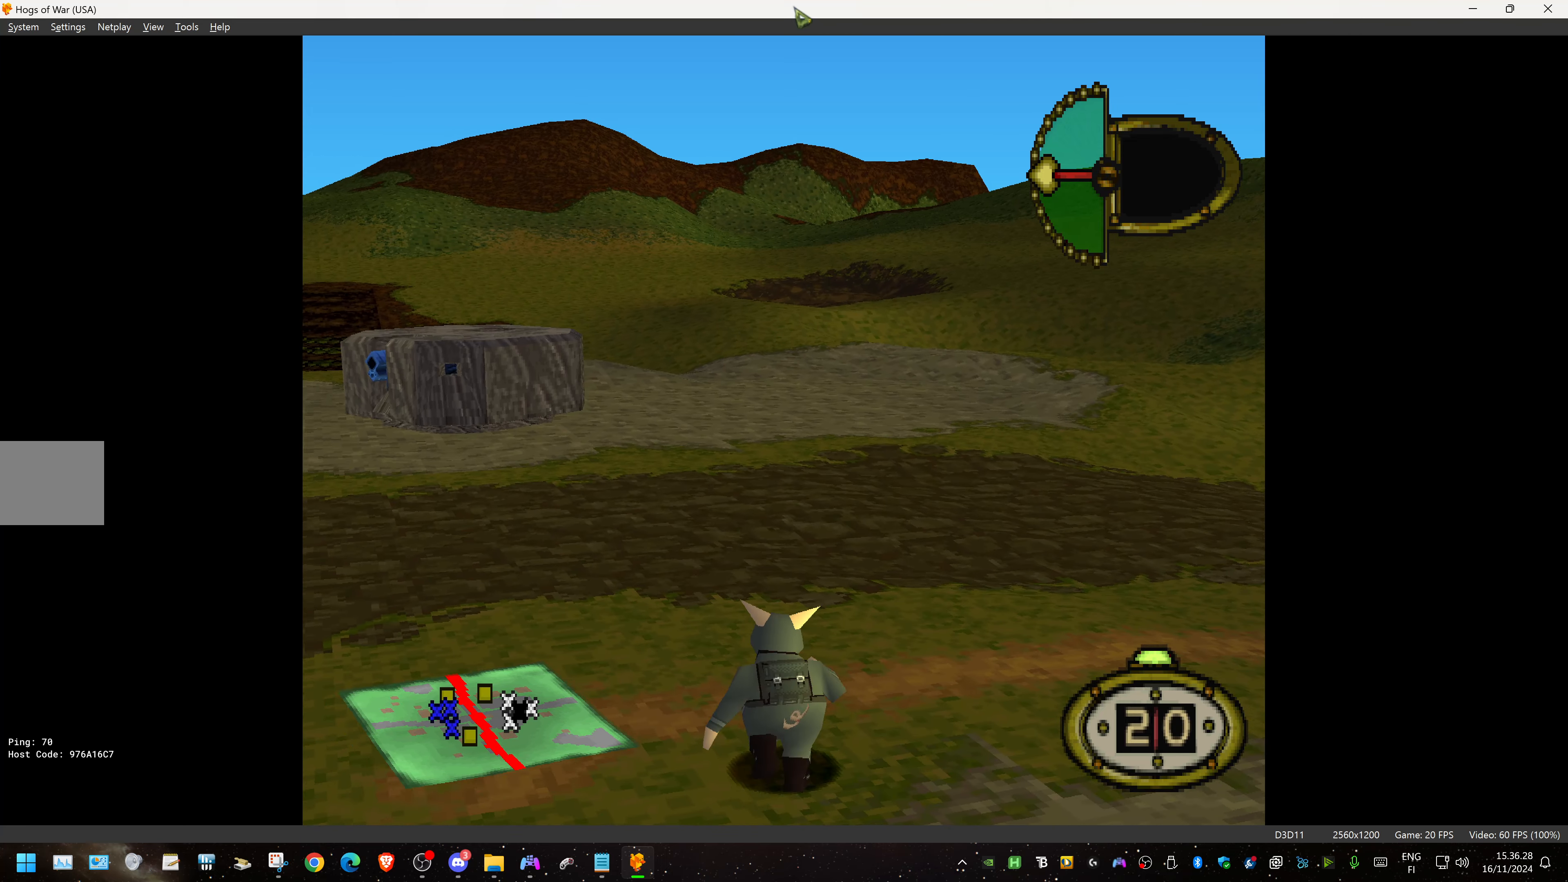
{"buttons": ["DPAD_UP"], "events": [[83, "DPAD_LEFT", "up"]]}
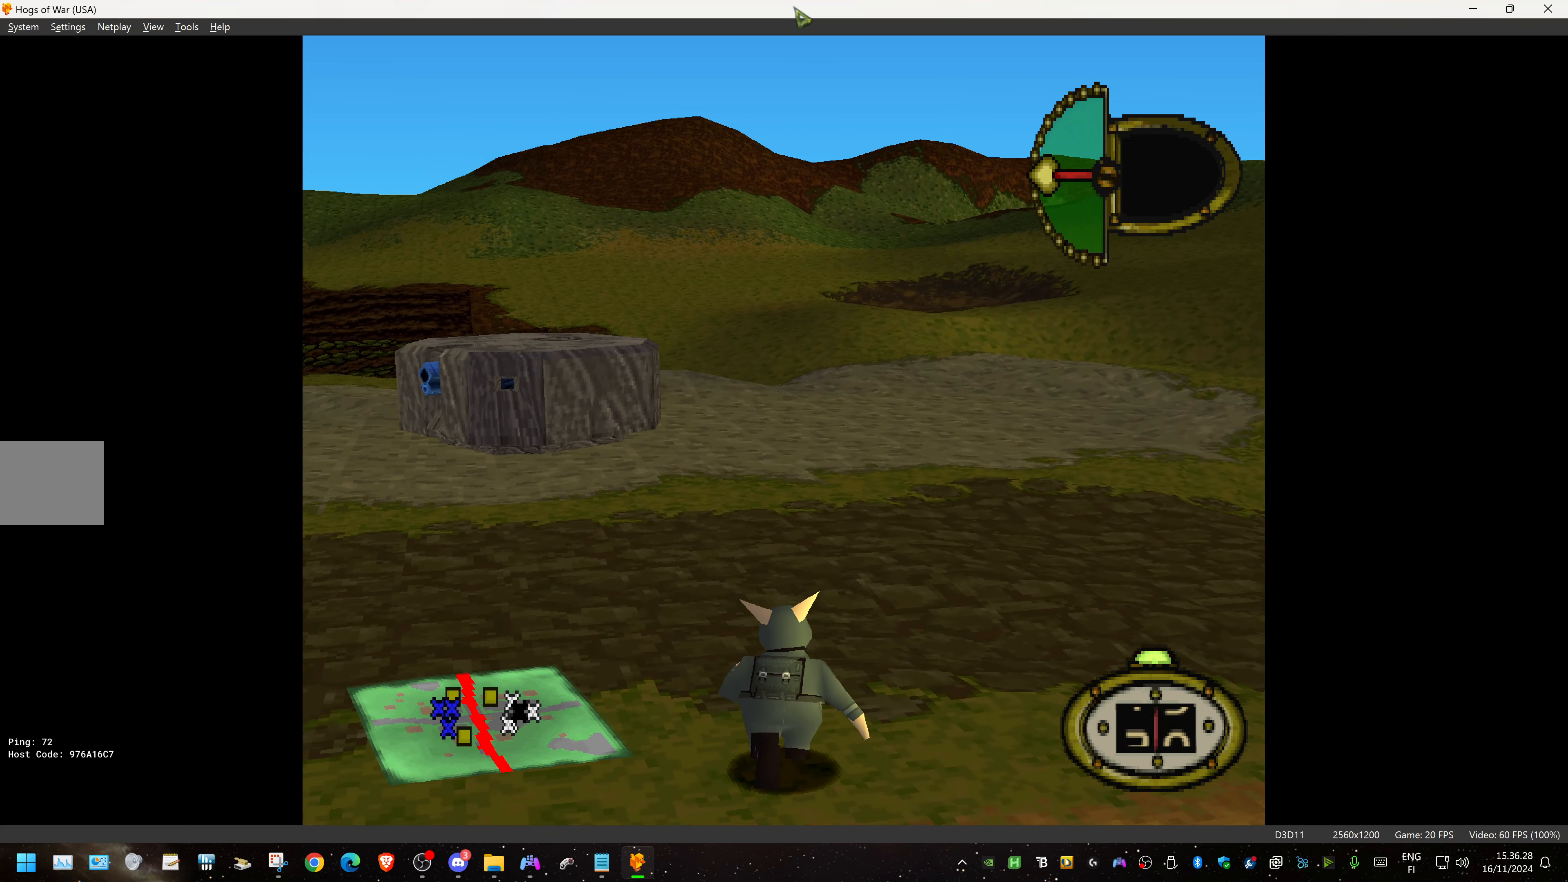
{"buttons": ["DPAD_UP"], "events": [[316, "DPAD_RIGHT", "down"], [500, "DPAD_RIGHT", "up"]]}
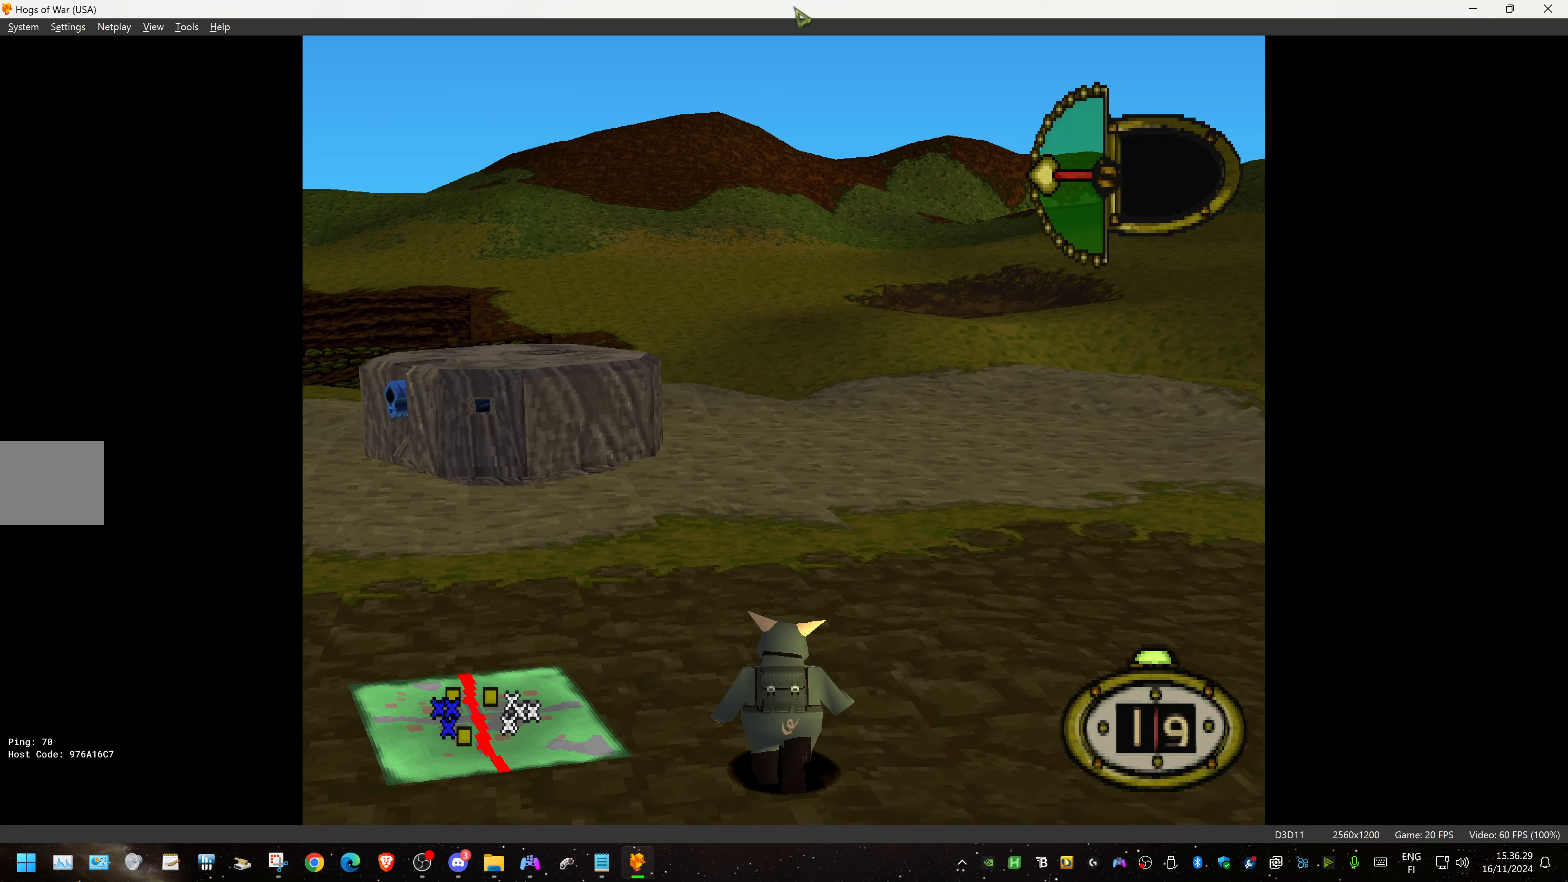
{"buttons": ["DPAD_UP"], "events": []}
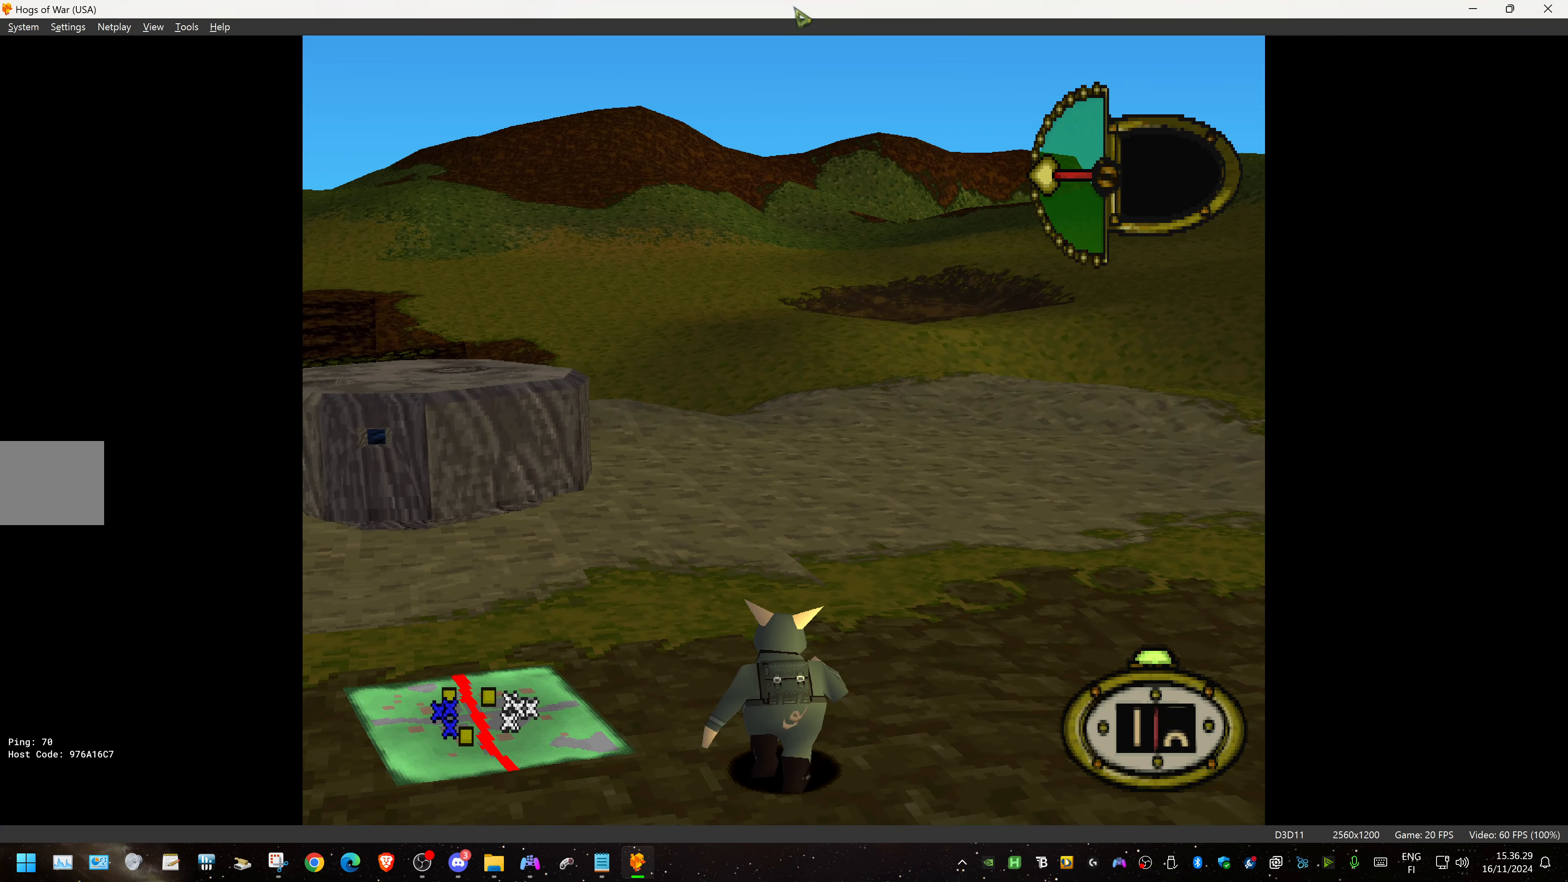
{"buttons": ["DPAD_UP"], "events": []}
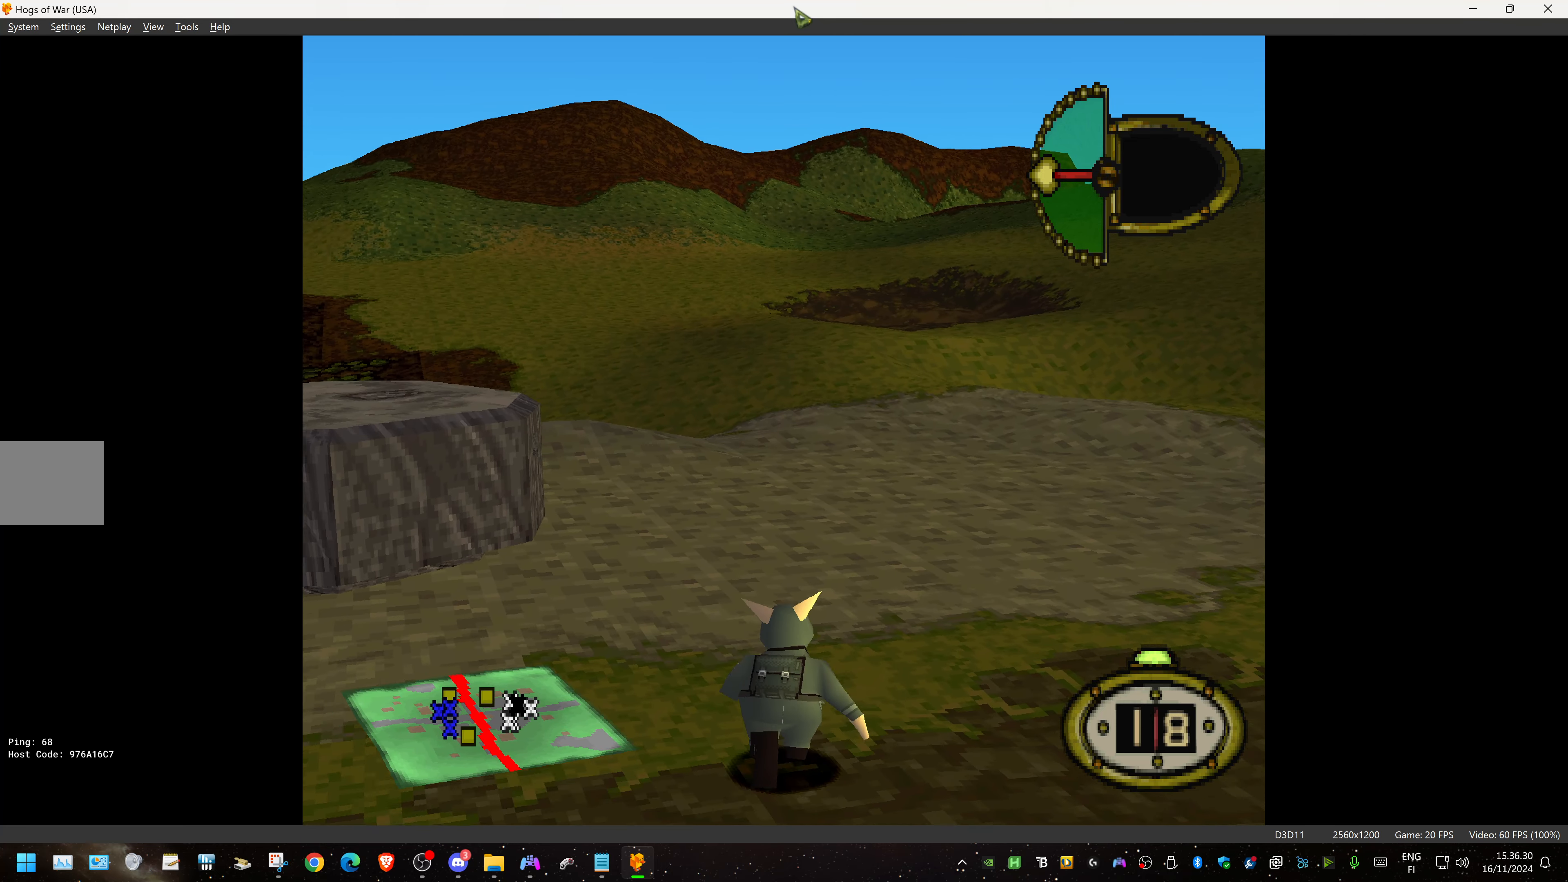
{"buttons": ["DPAD_UP", "DPAD_LEFT"], "events": [[300, "DPAD_LEFT", "down"]]}
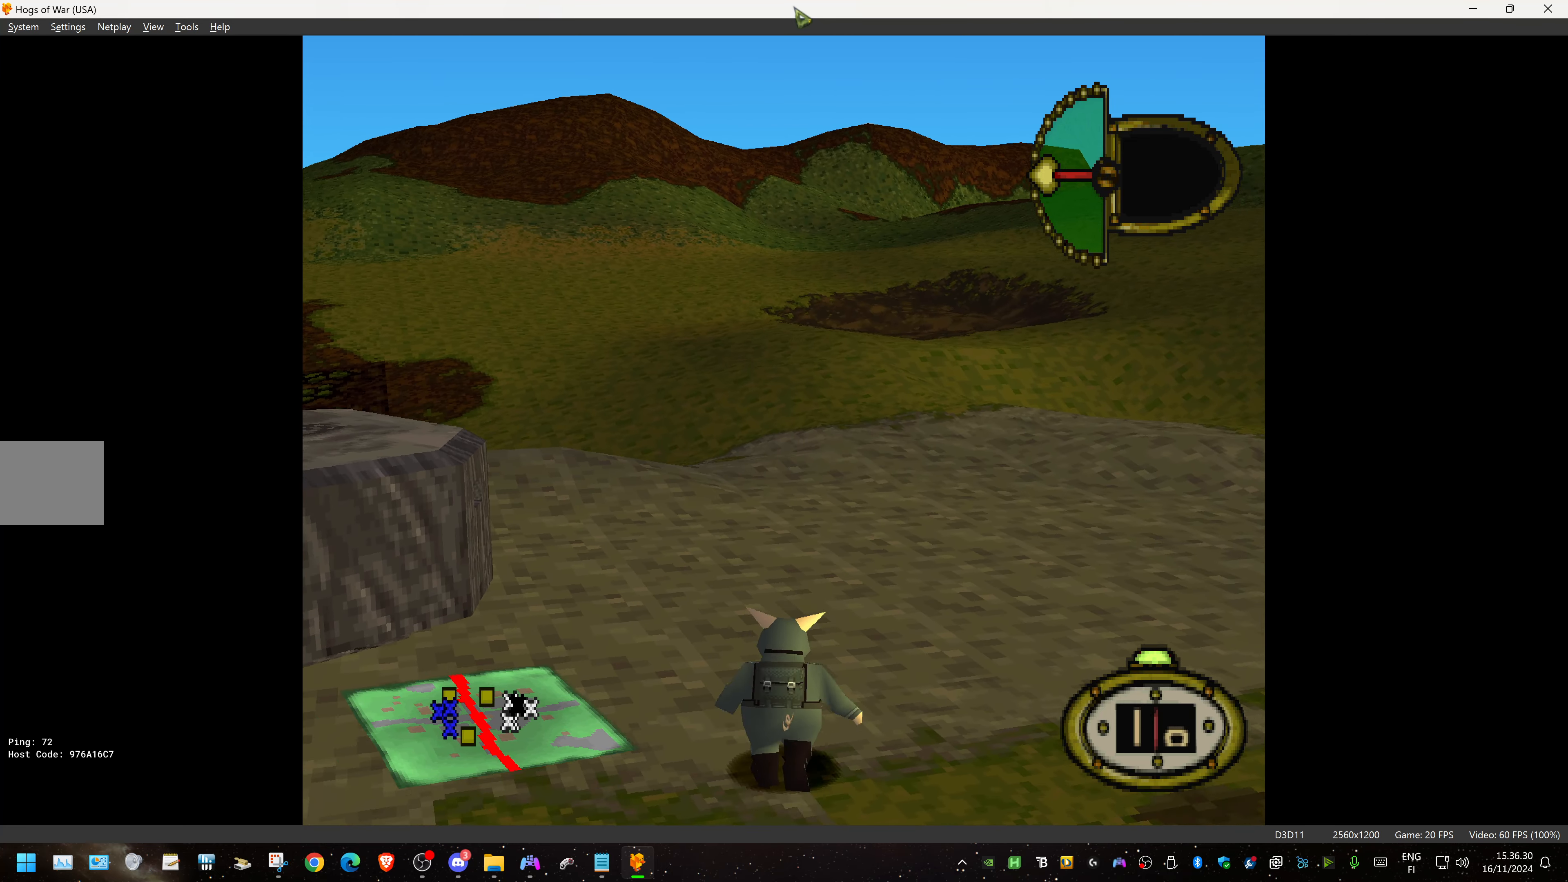
{"buttons": ["DPAD_UP"], "events": [[183, "DPAD_LEFT", "up"]]}
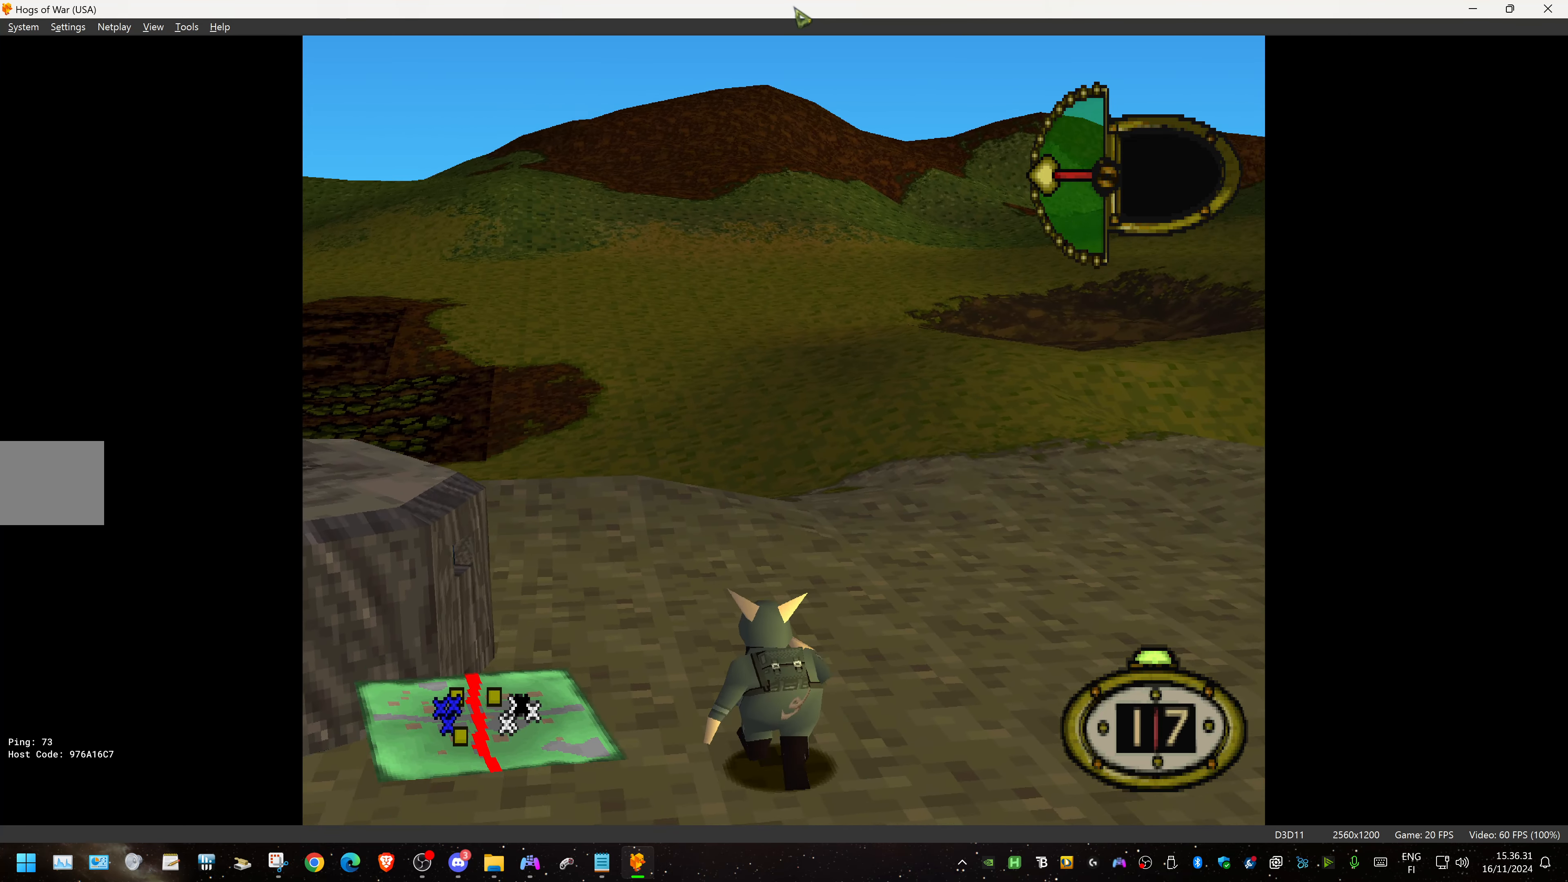
{"buttons": ["DPAD_UP"], "events": []}
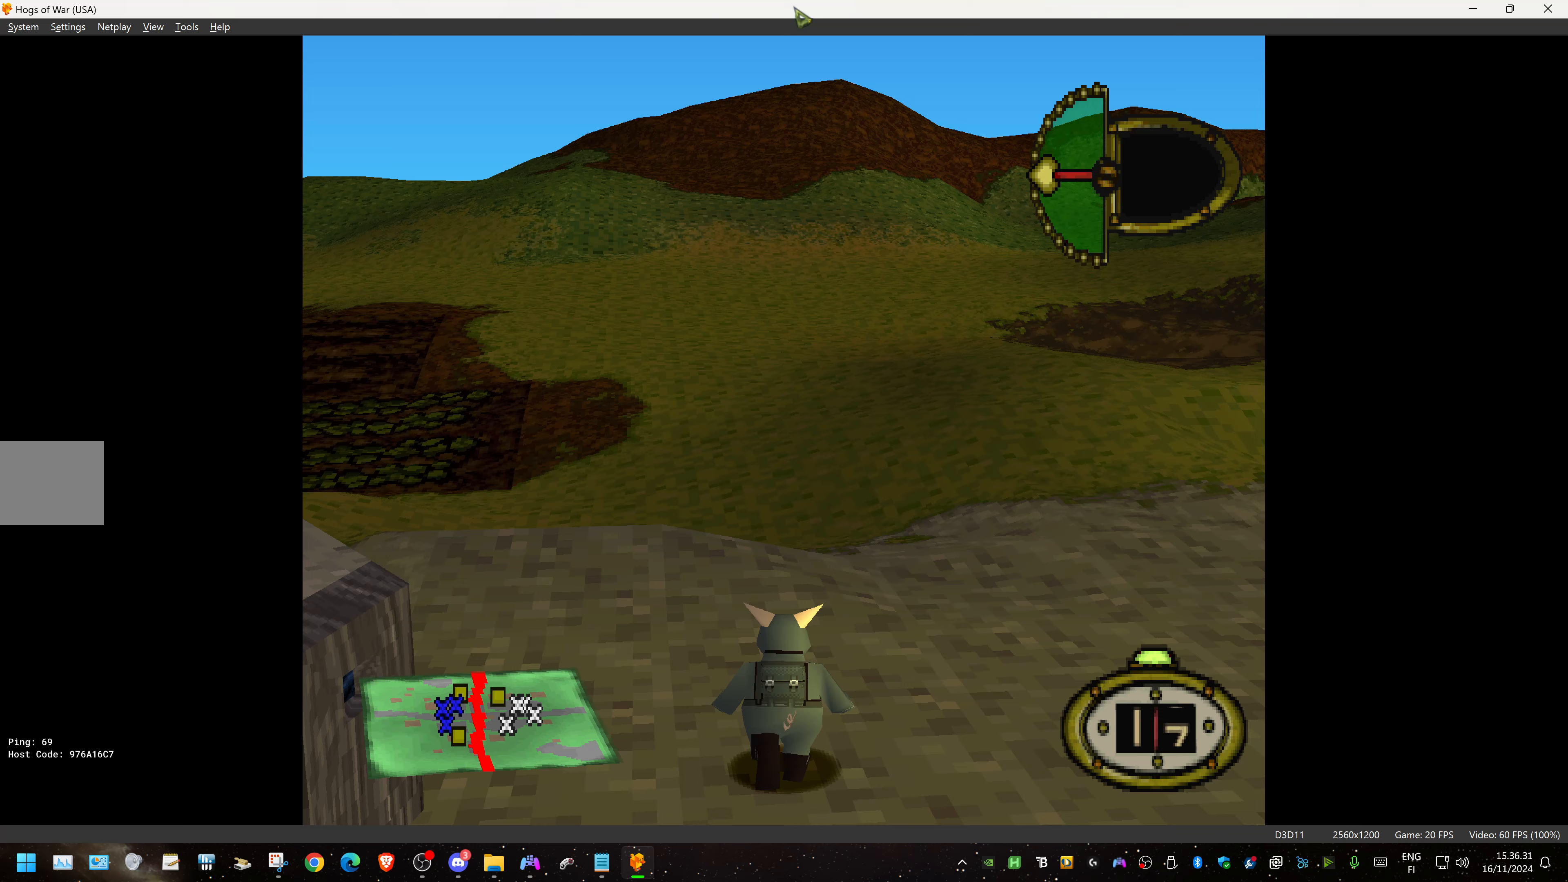
{"buttons": ["DPAD_UP", "DPAD_LEFT"], "events": [[450, "DPAD_LEFT", "down"]]}